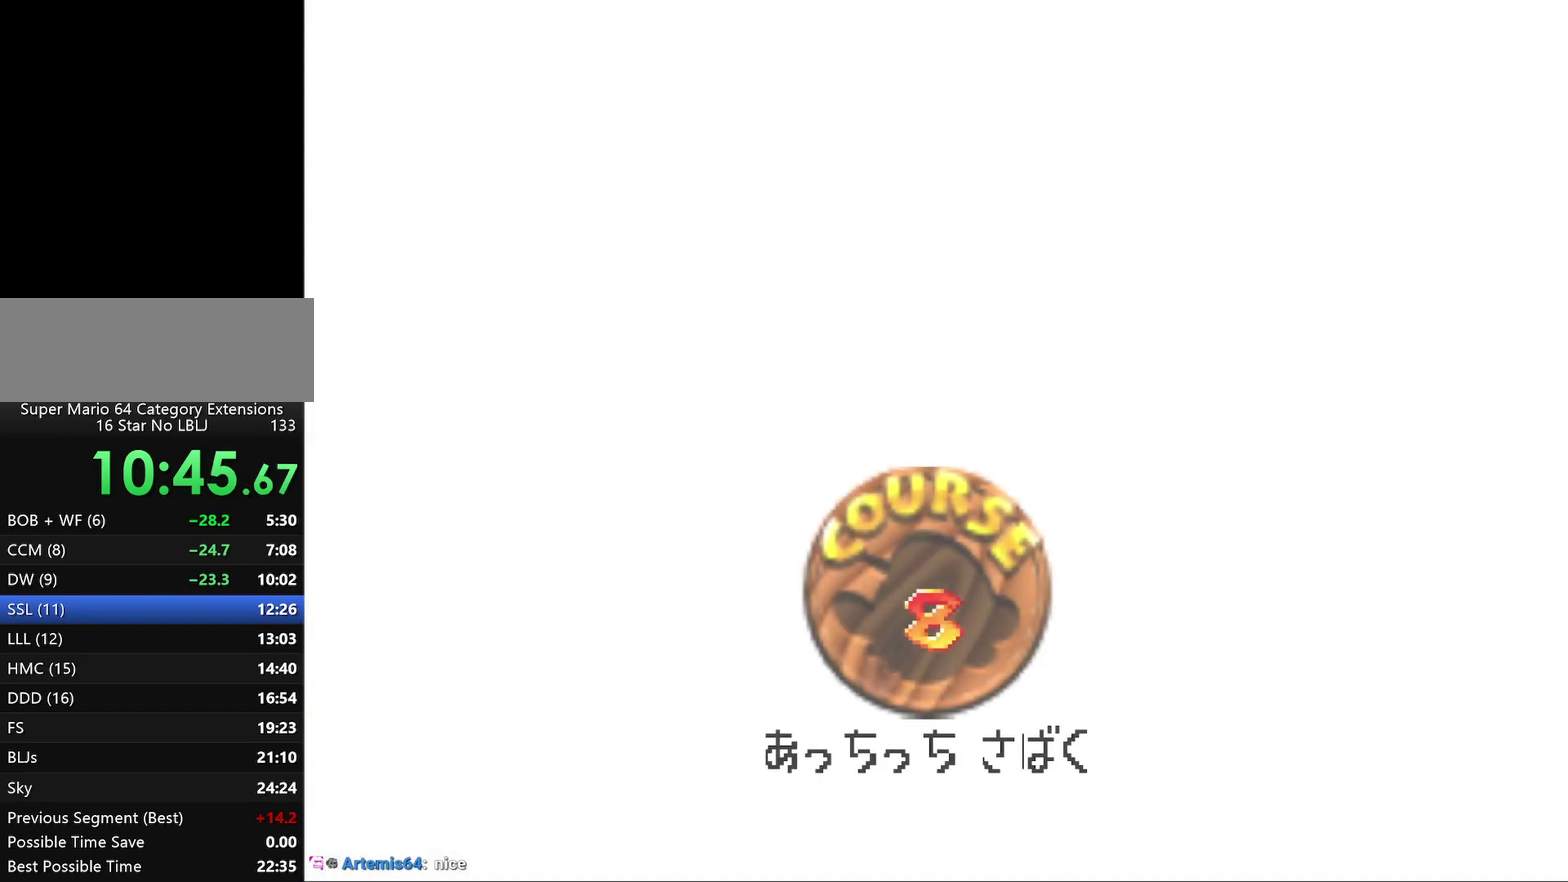
Gameplay with a controller (Nintendo layout); each line is a JSON object with the inputs held at the frame after it. "events" lists button and stick changes between this image and that frame as [ms after this image, input, new state], when the widget could be followed in between. Not read: L3 R2 R3.
{"buttons": [], "left_stick": "center", "events": [[183, "A", "up"], [400, "A", "down"], [483, "A", "up"]]}
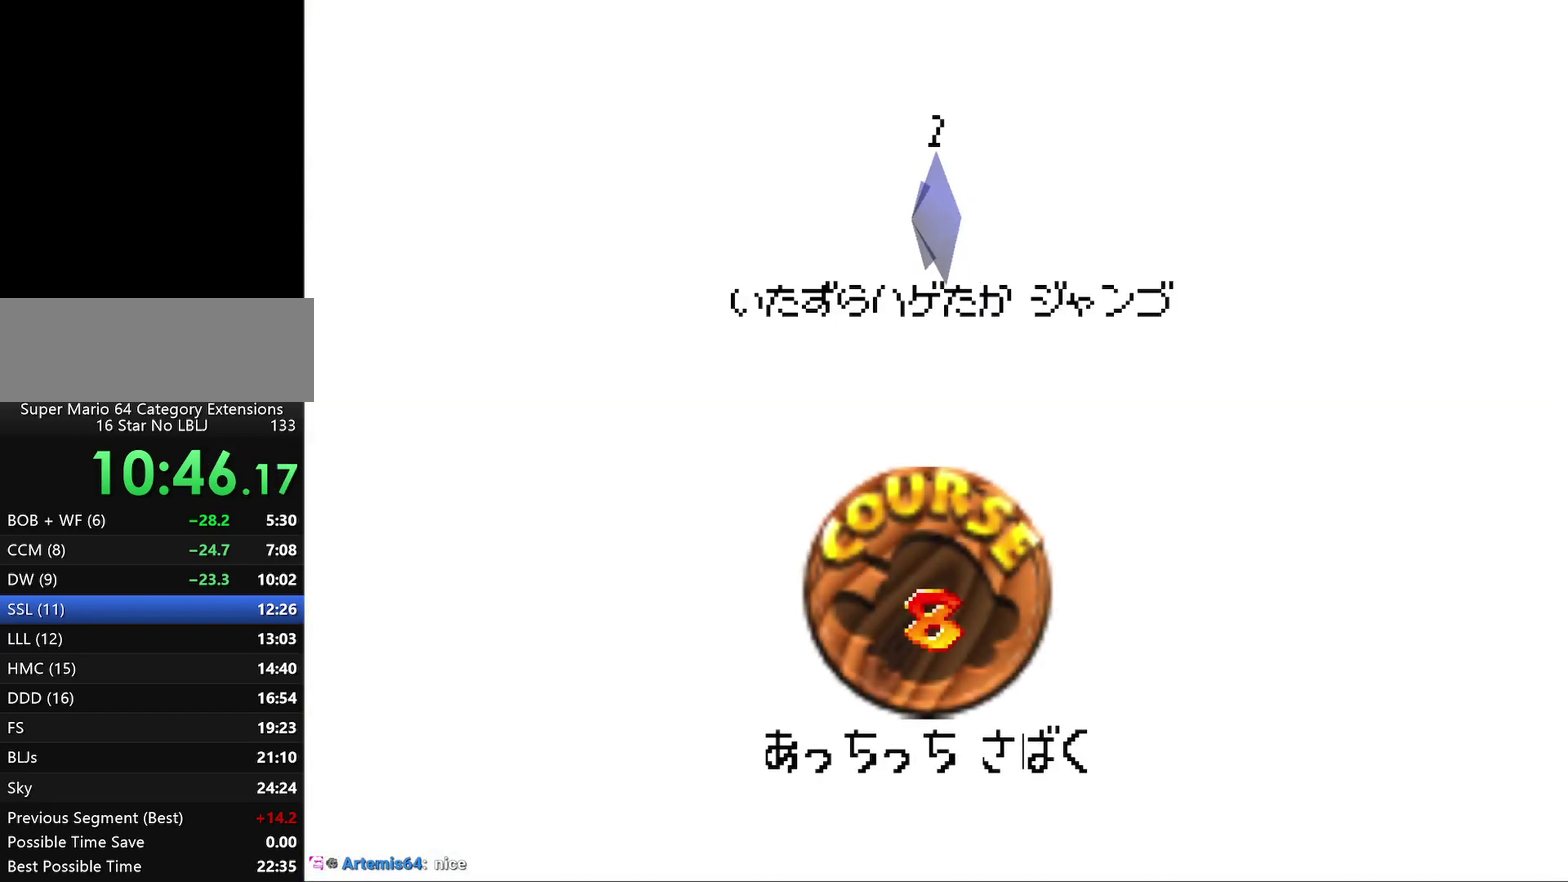
{"buttons": [], "left_stick": "center", "events": [[50, "A", "down"], [167, "A", "up"], [233, "A", "down"], [300, "A", "up"], [350, "A", "down"], [450, "A", "up"]]}
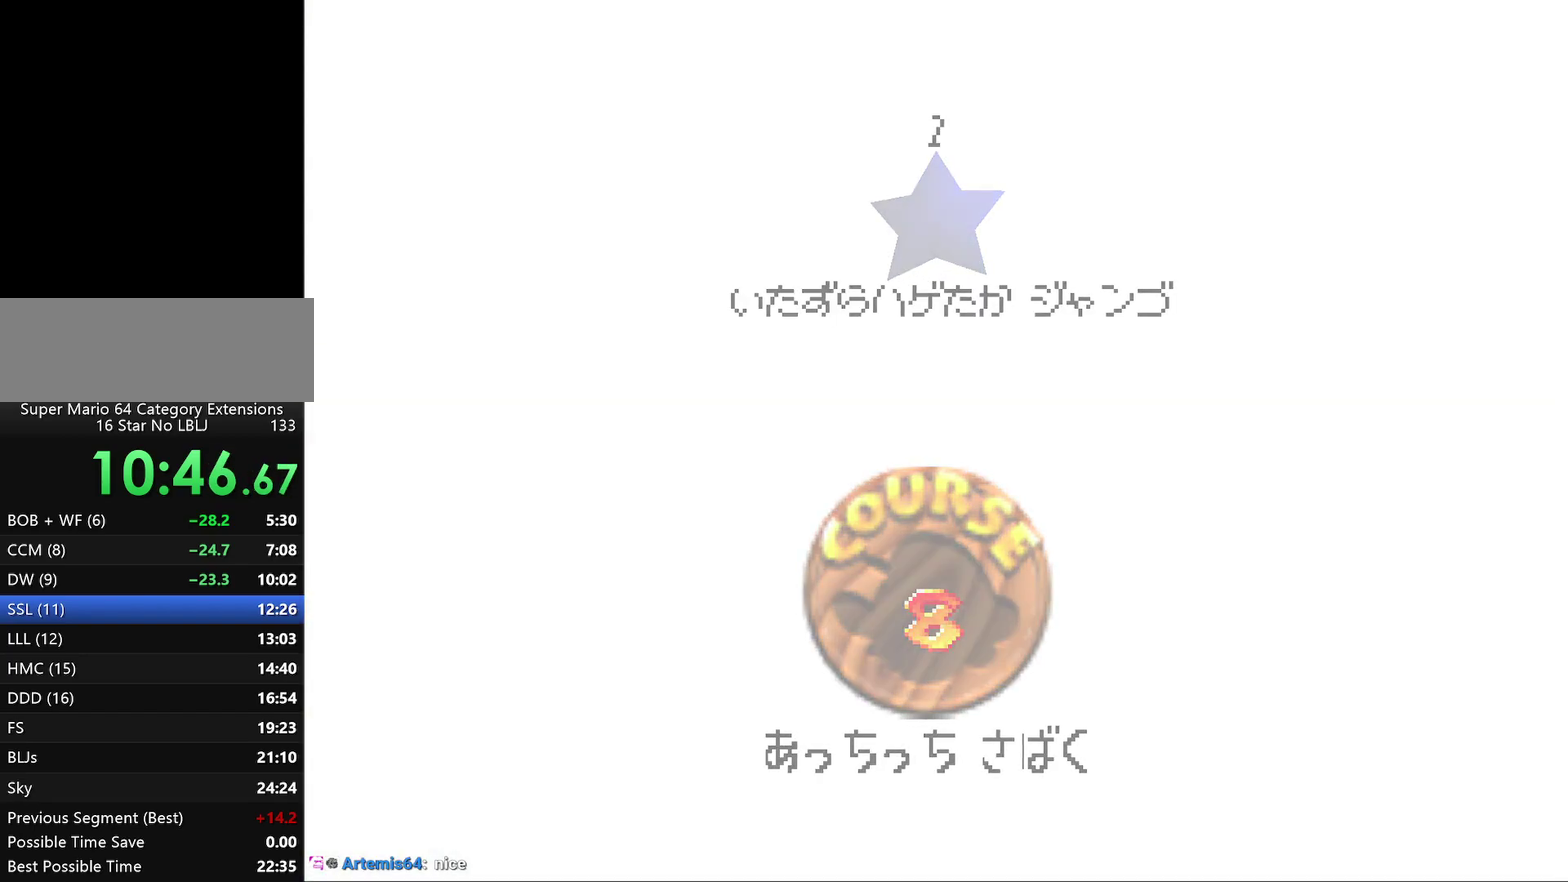
{"buttons": [], "left_stick": "center", "events": [[17, "A", "down"], [83, "A", "up"], [200, "A", "down"], [267, "A", "up"]]}
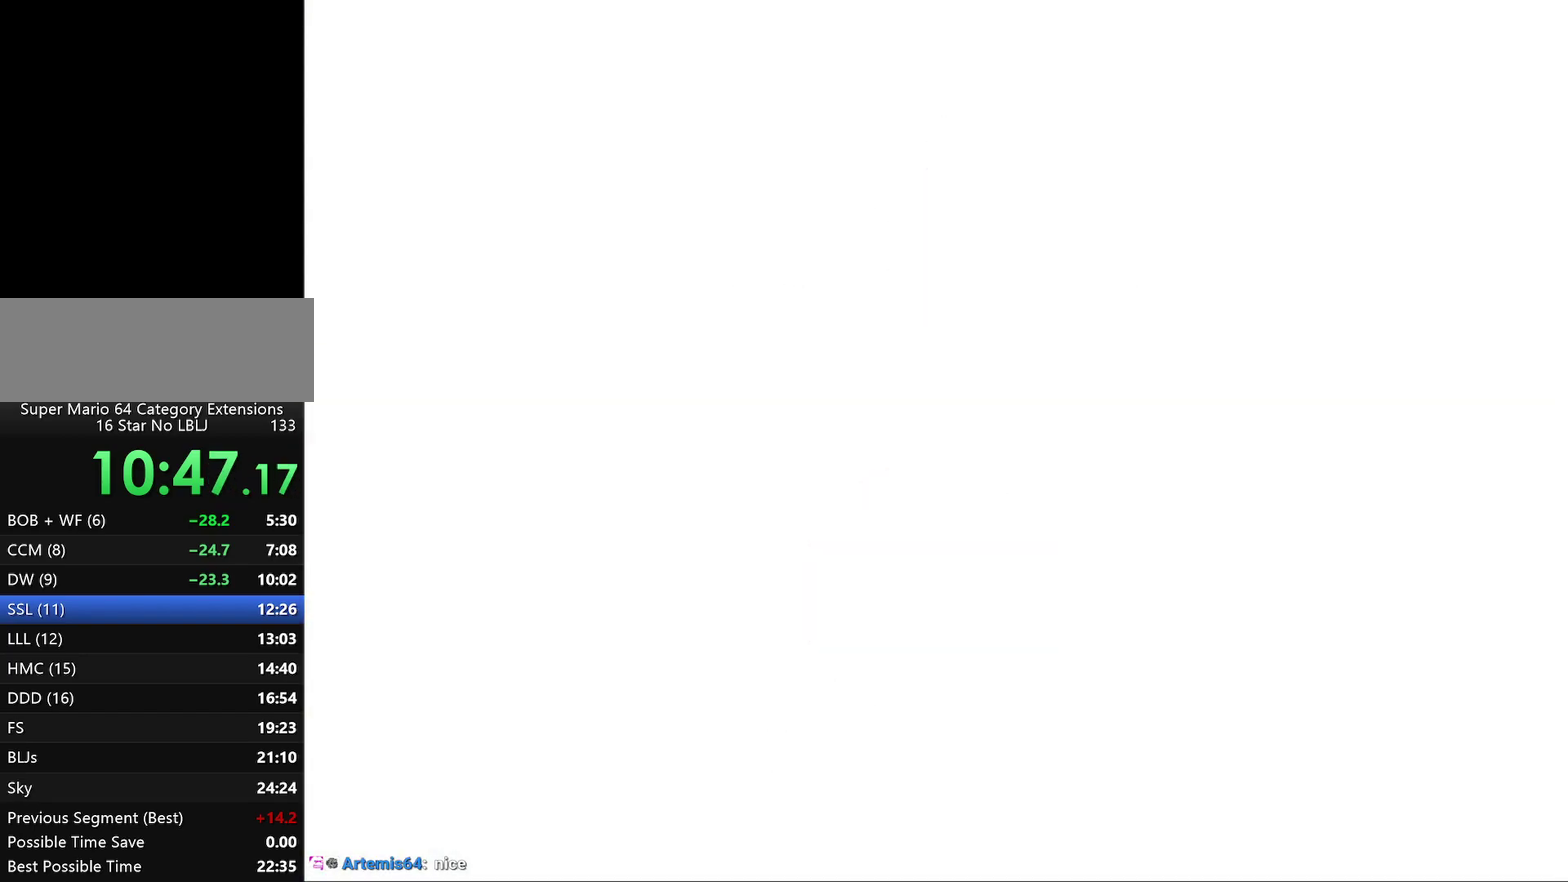
{"buttons": [], "left_stick": "center", "events": []}
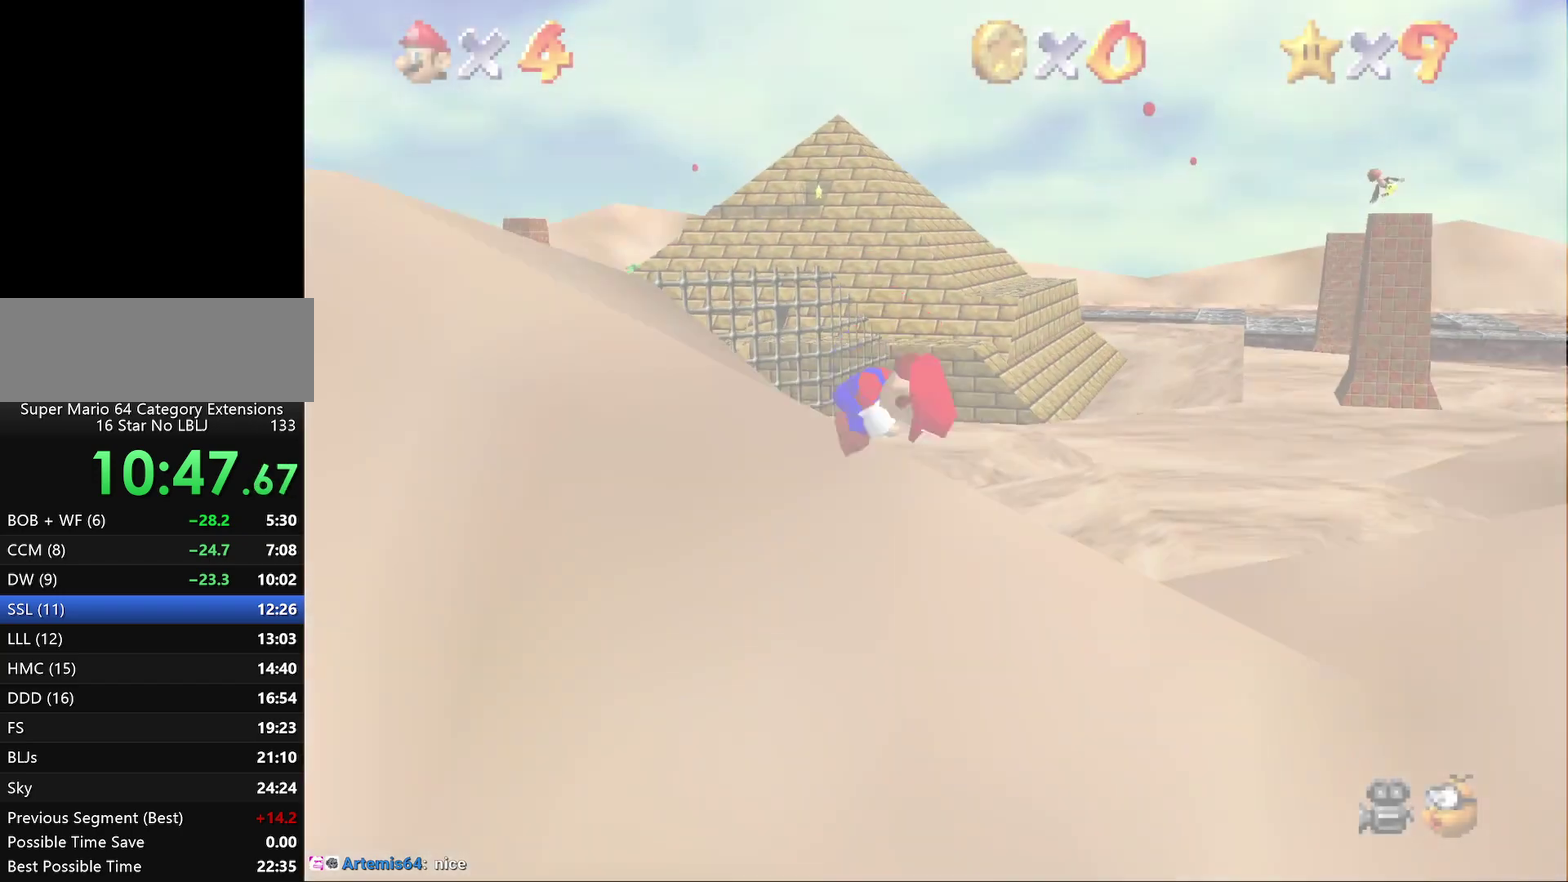
{"buttons": [], "left_stick": "center", "events": []}
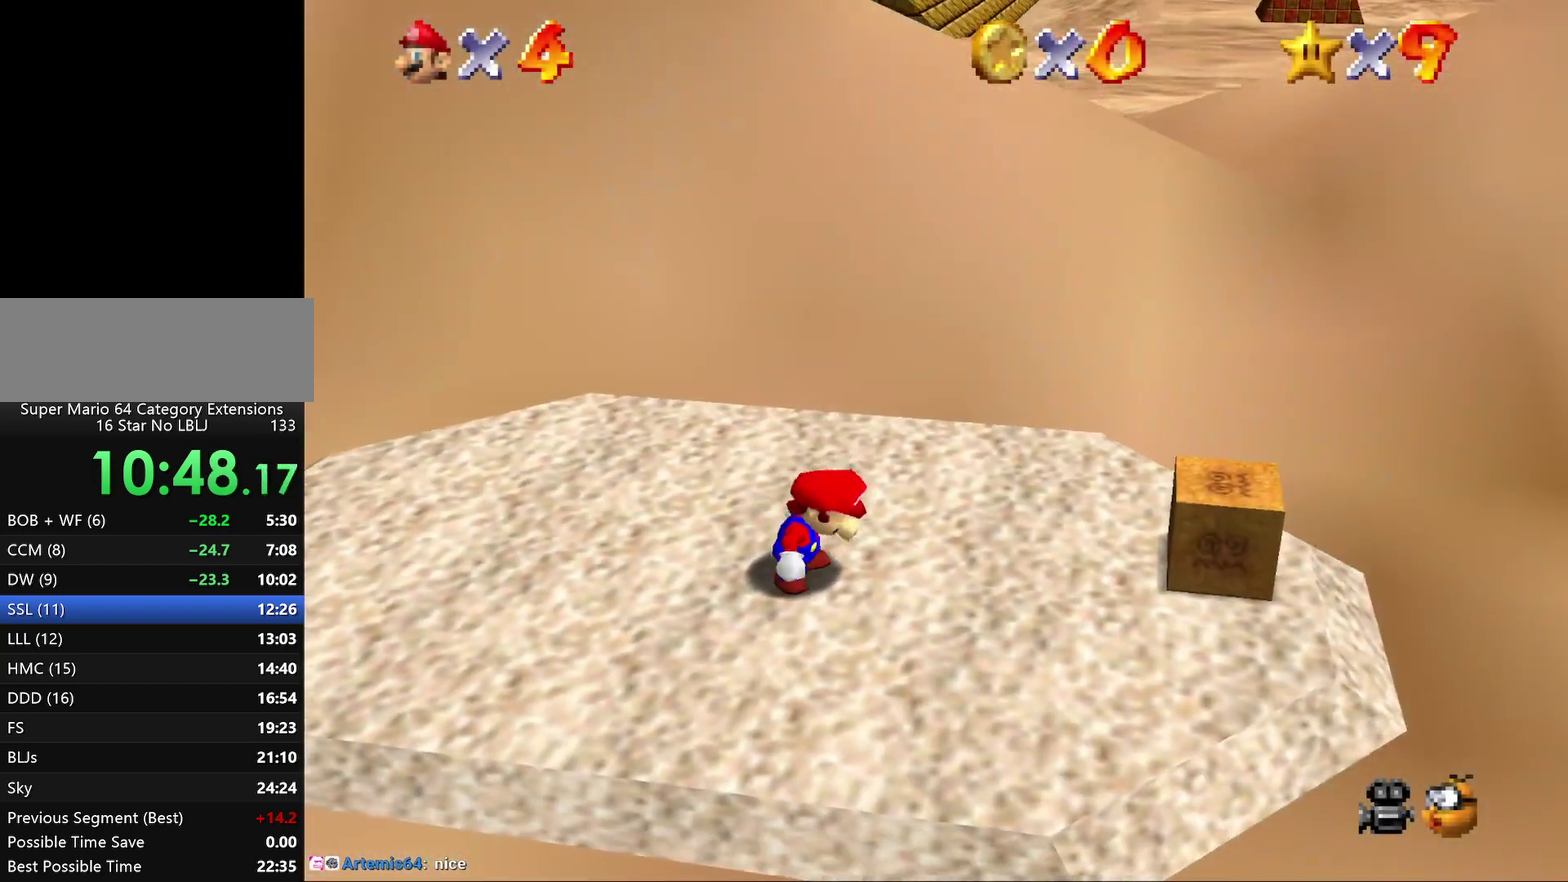
{"buttons": [], "left_stick": "up", "events": [[100, "left_stick", "down"], [150, "left_stick", "up"]]}
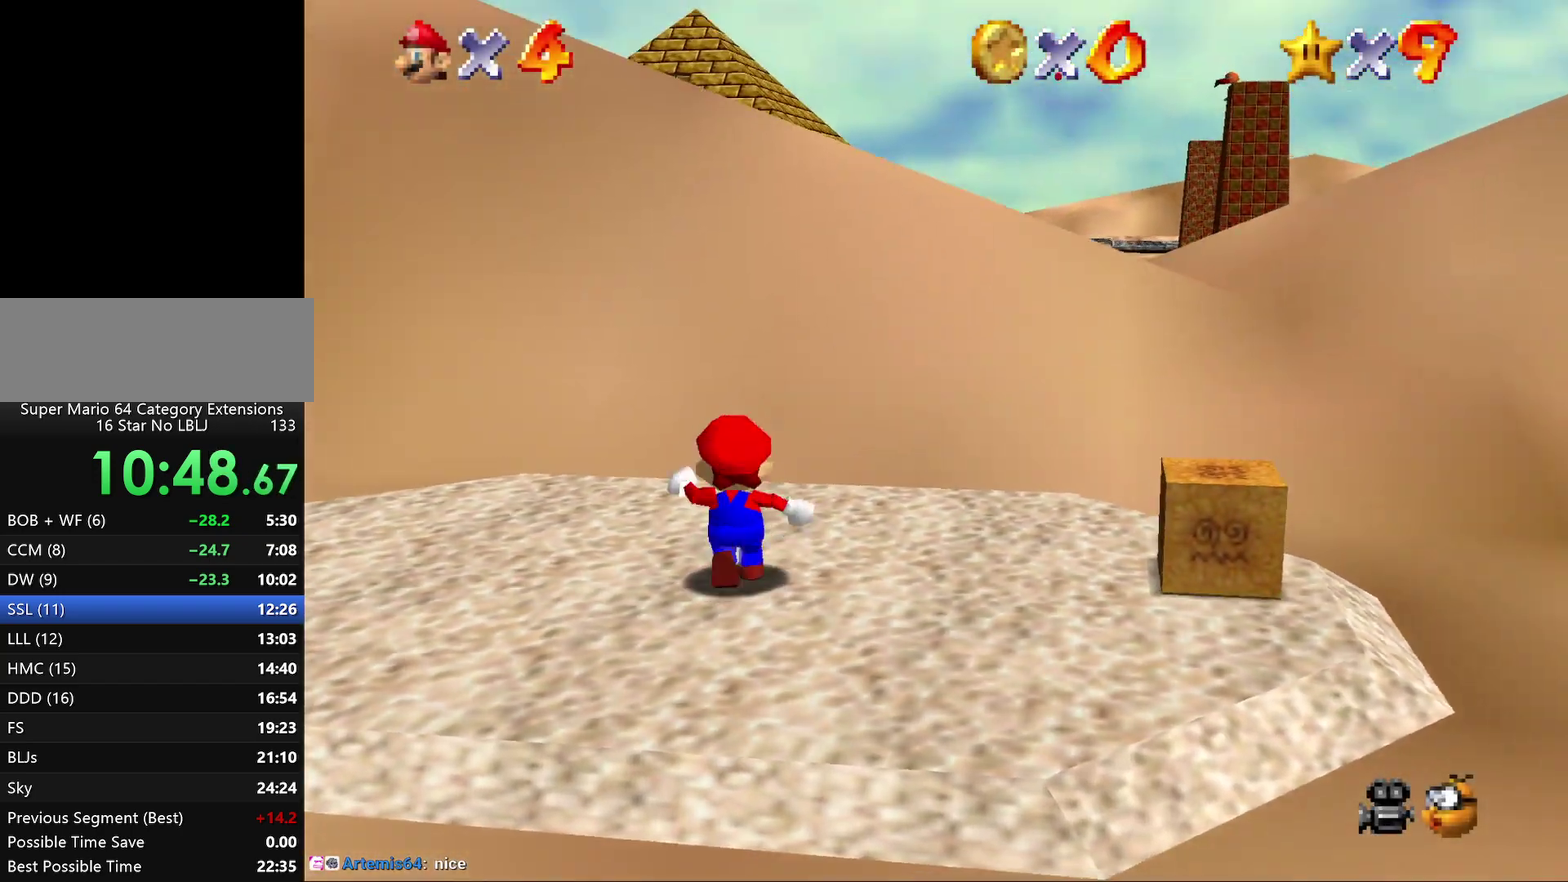
{"buttons": [], "left_stick": "up-right", "events": [[200, "A", "down"], [300, "A", "up"], [300, "left_stick", "up-right"]]}
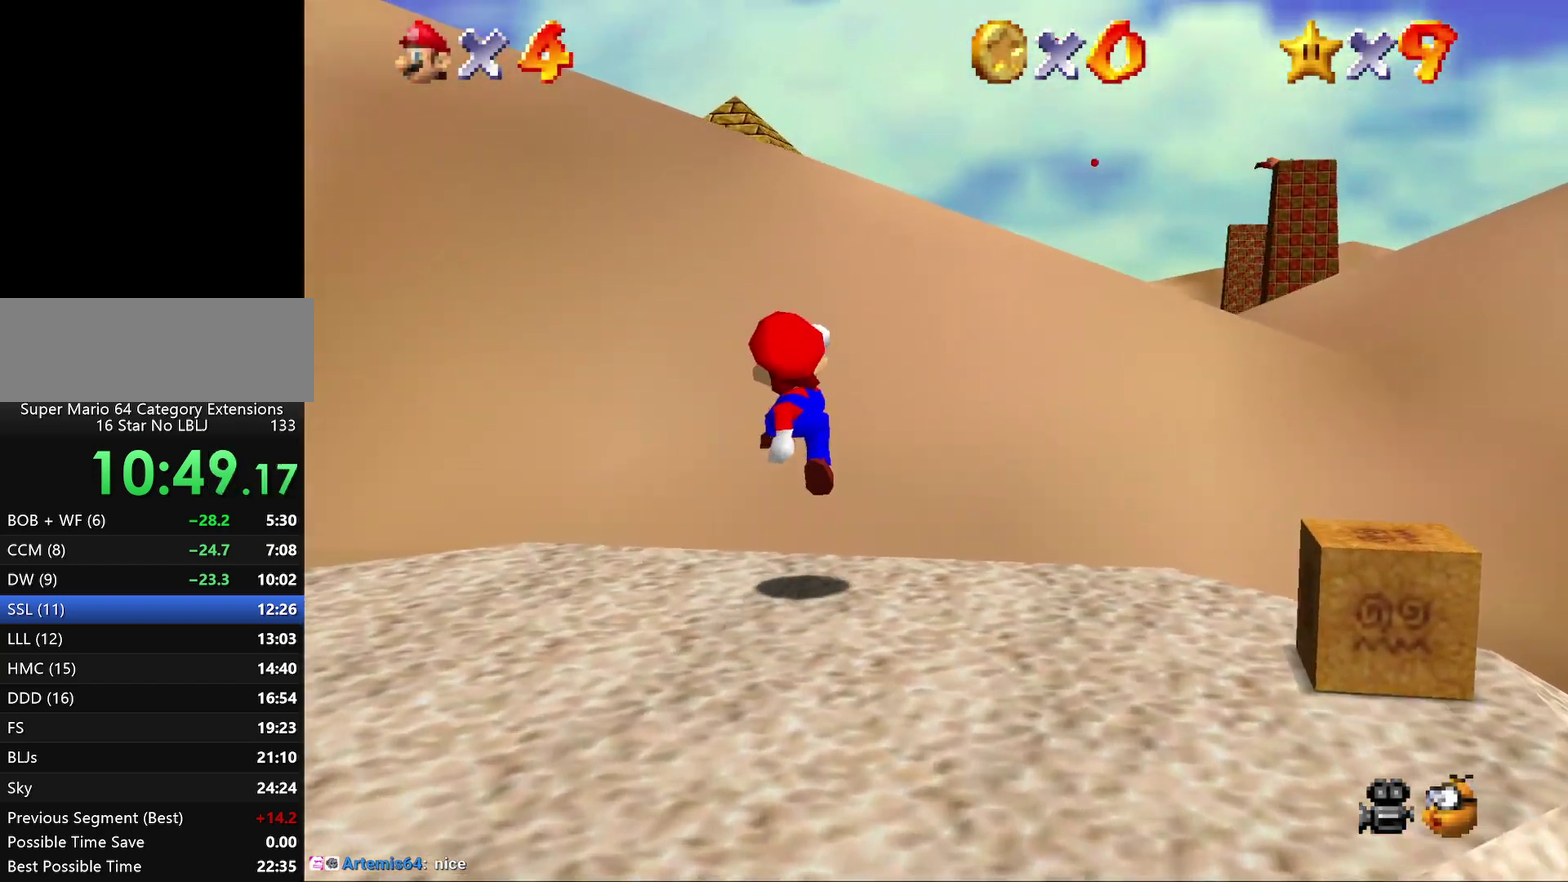
{"buttons": ["A"], "left_stick": "up-right", "events": [[250, "A", "down"]]}
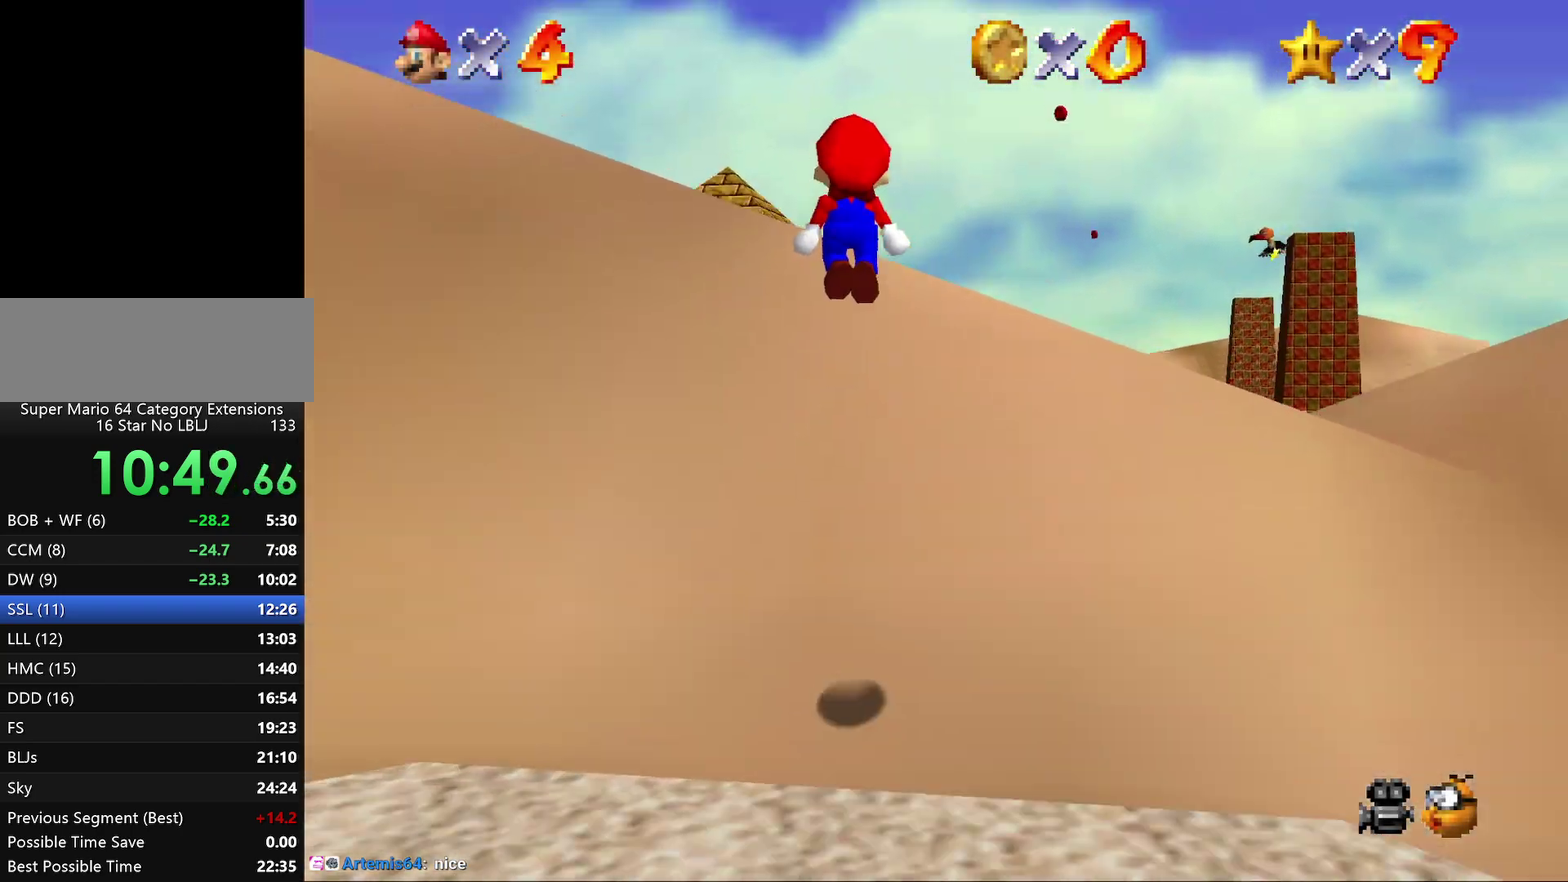
{"buttons": ["A", "B"], "left_stick": "up-right", "events": [[250, "B", "down"]]}
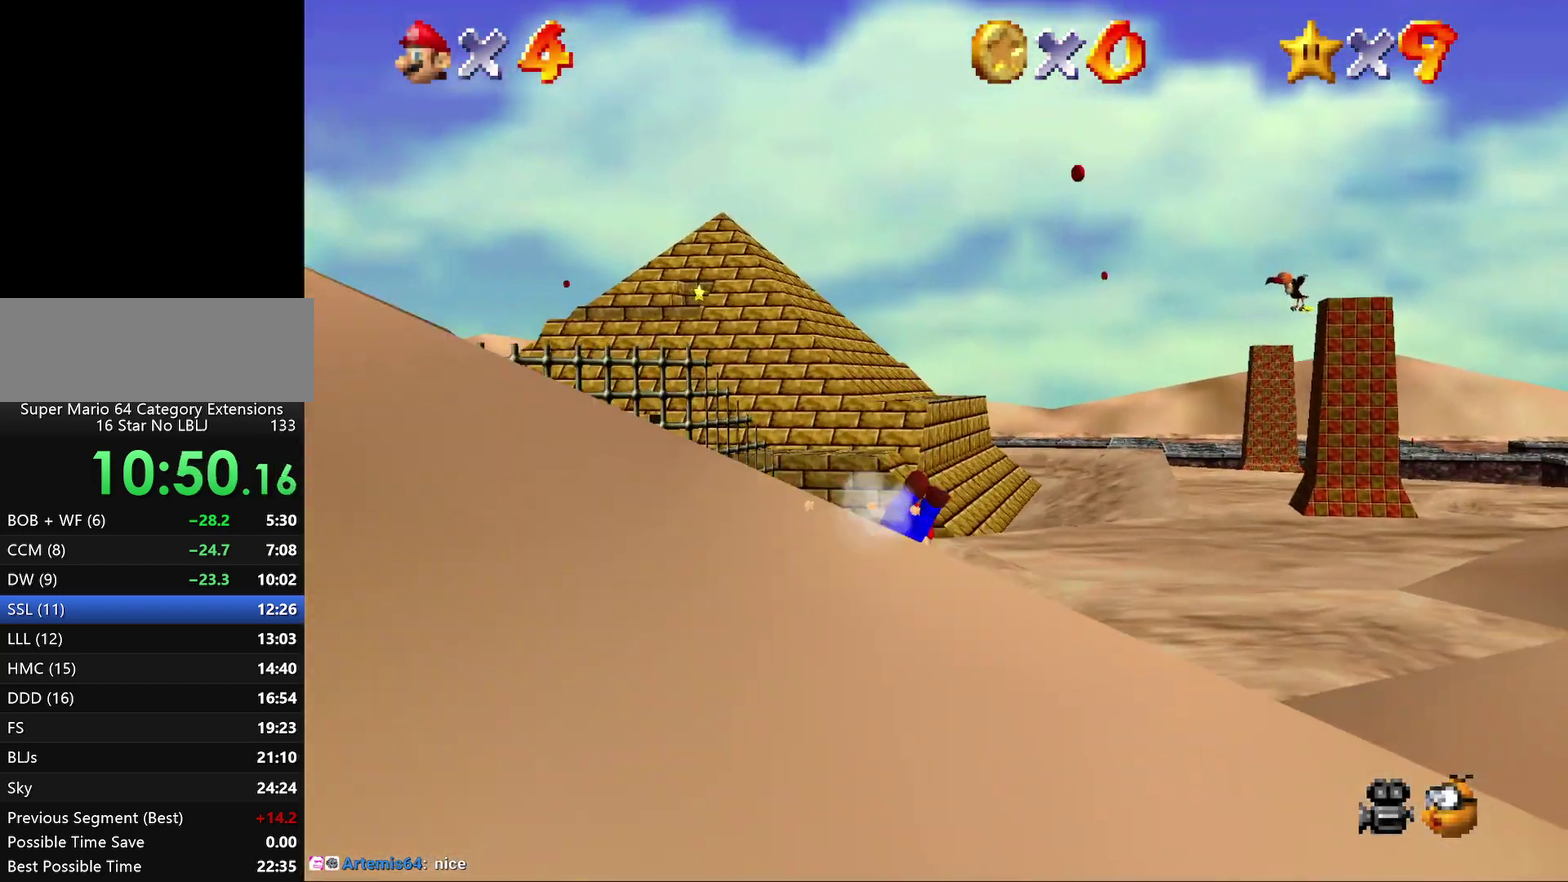
{"buttons": [], "left_stick": "up-right", "events": [[133, "B", "up"], [167, "left_stick", "up"], [300, "A", "up"], [483, "left_stick", "up-right"]]}
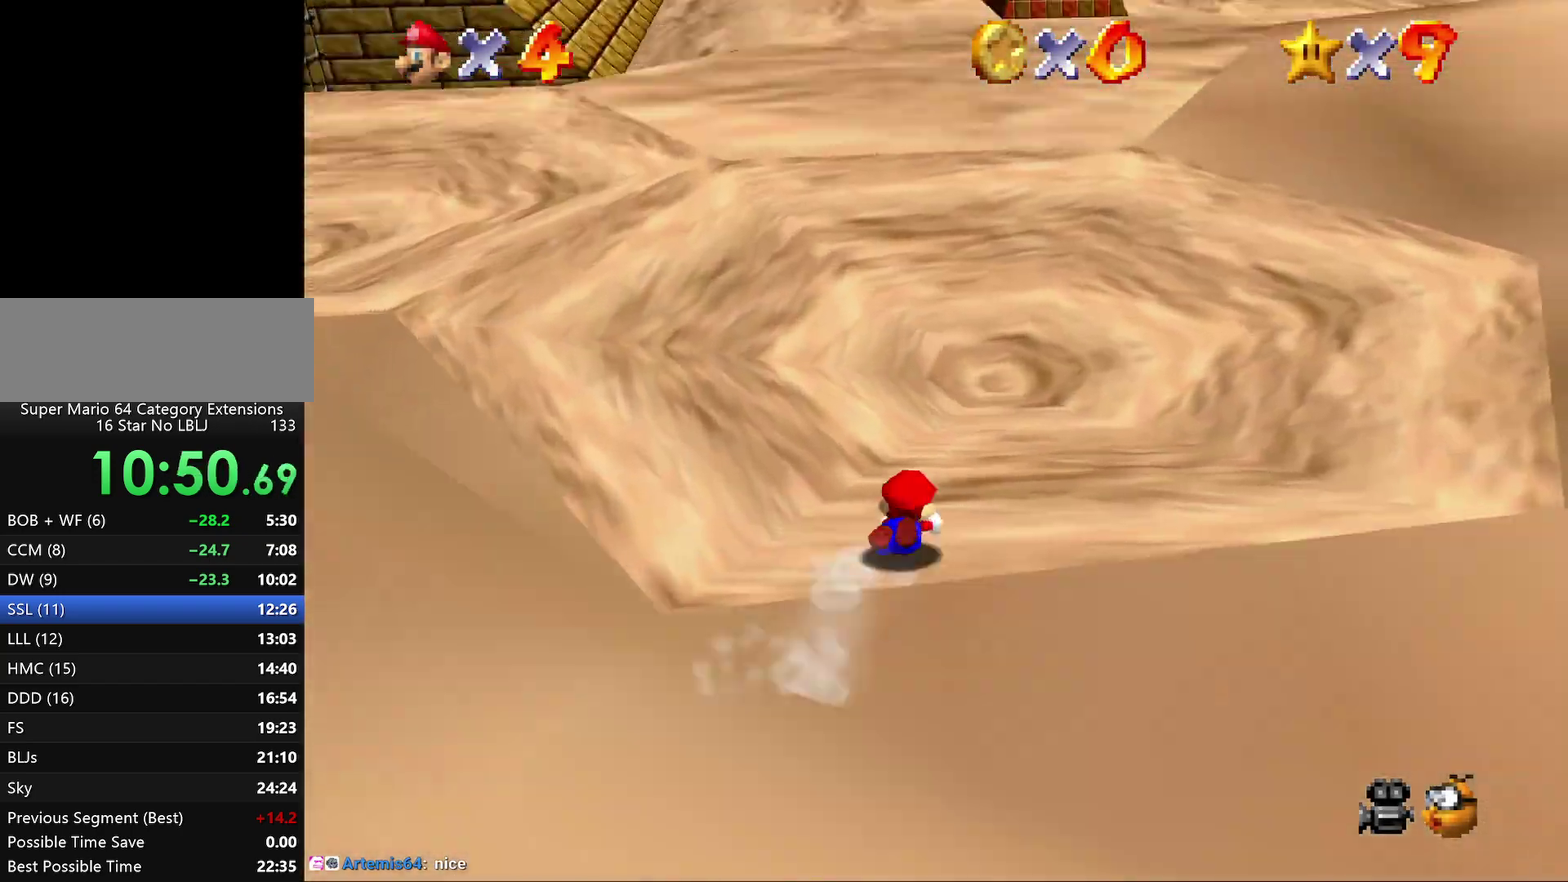
{"buttons": [], "left_stick": "up", "events": [[200, "A", "down"], [383, "left_stick", "up"], [417, "A", "up"]]}
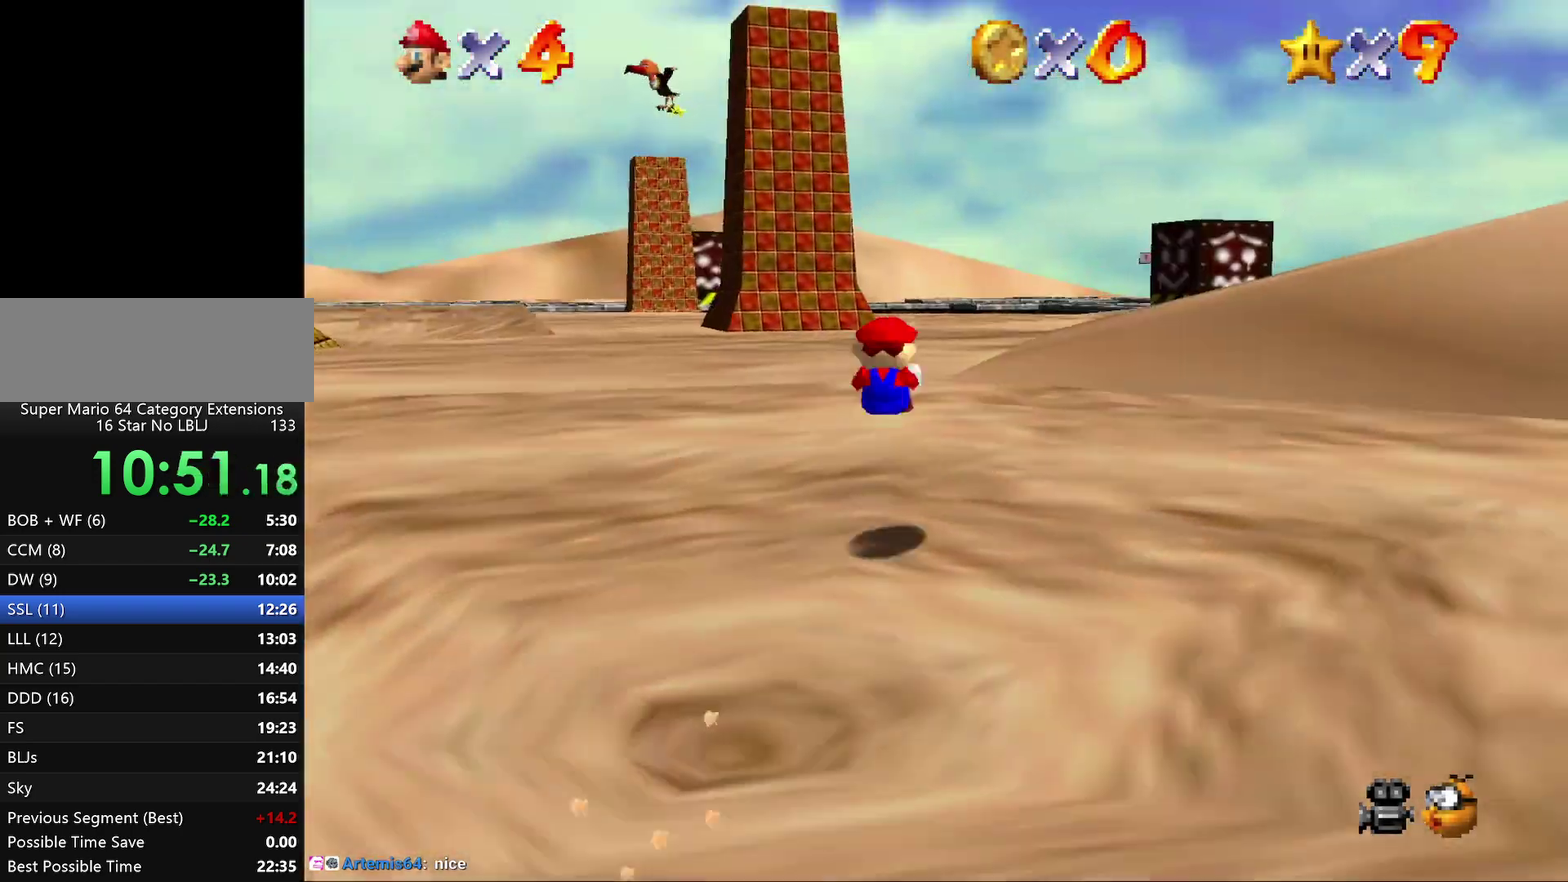
{"buttons": [], "left_stick": "up", "events": [[317, "B", "down"], [317, "left_stick", "up-left"], [400, "left_stick", "up"], [433, "B", "up"]]}
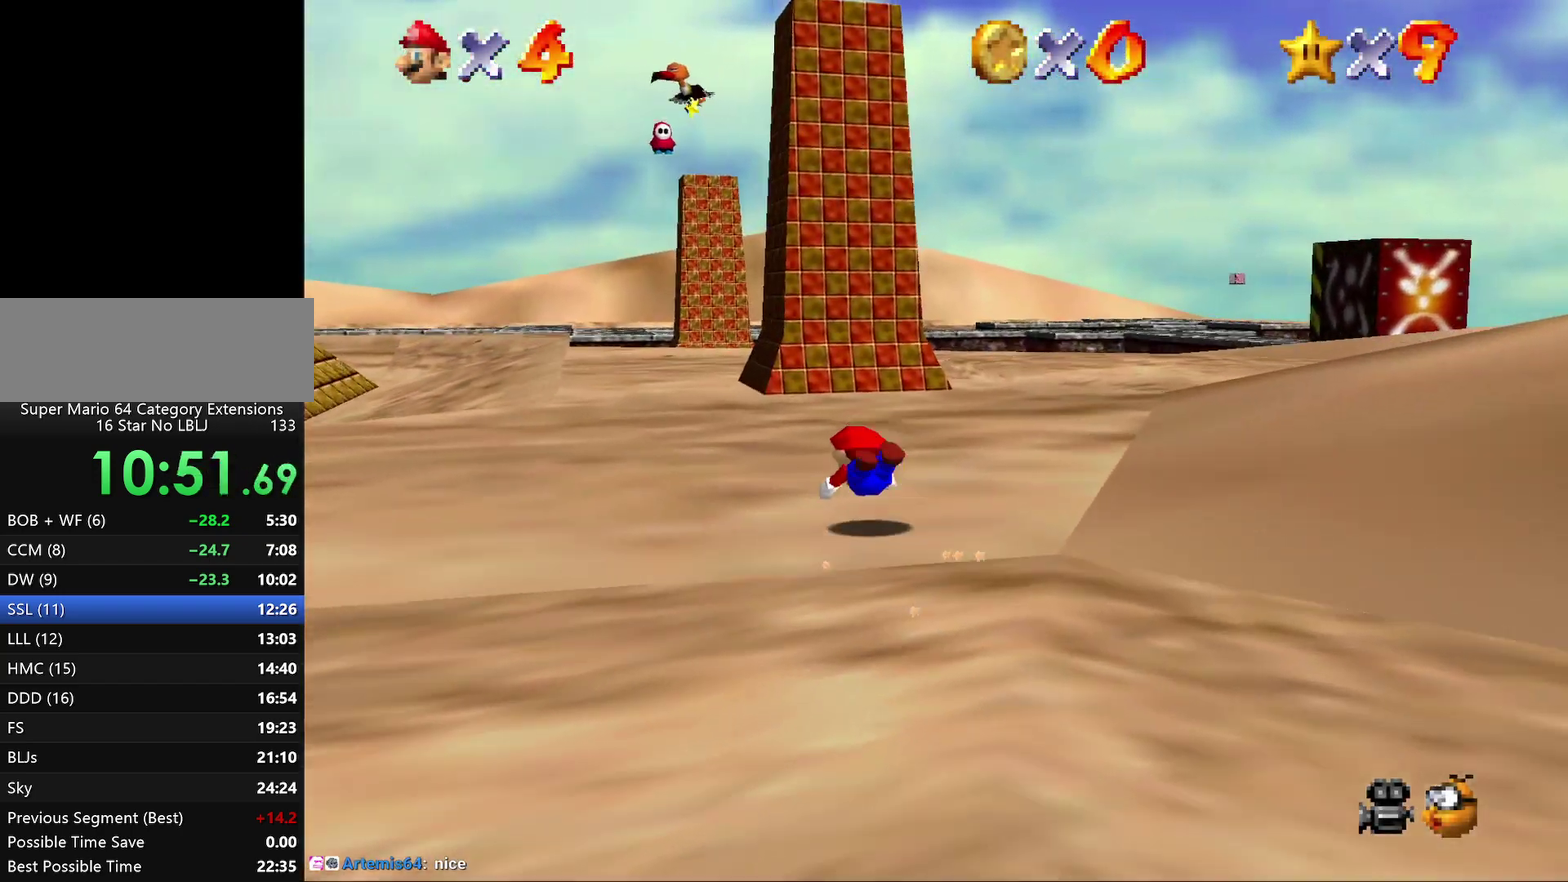
{"buttons": [], "left_stick": "up-right", "events": [[150, "left_stick", "up-right"], [217, "A", "down"], [433, "A", "up"]]}
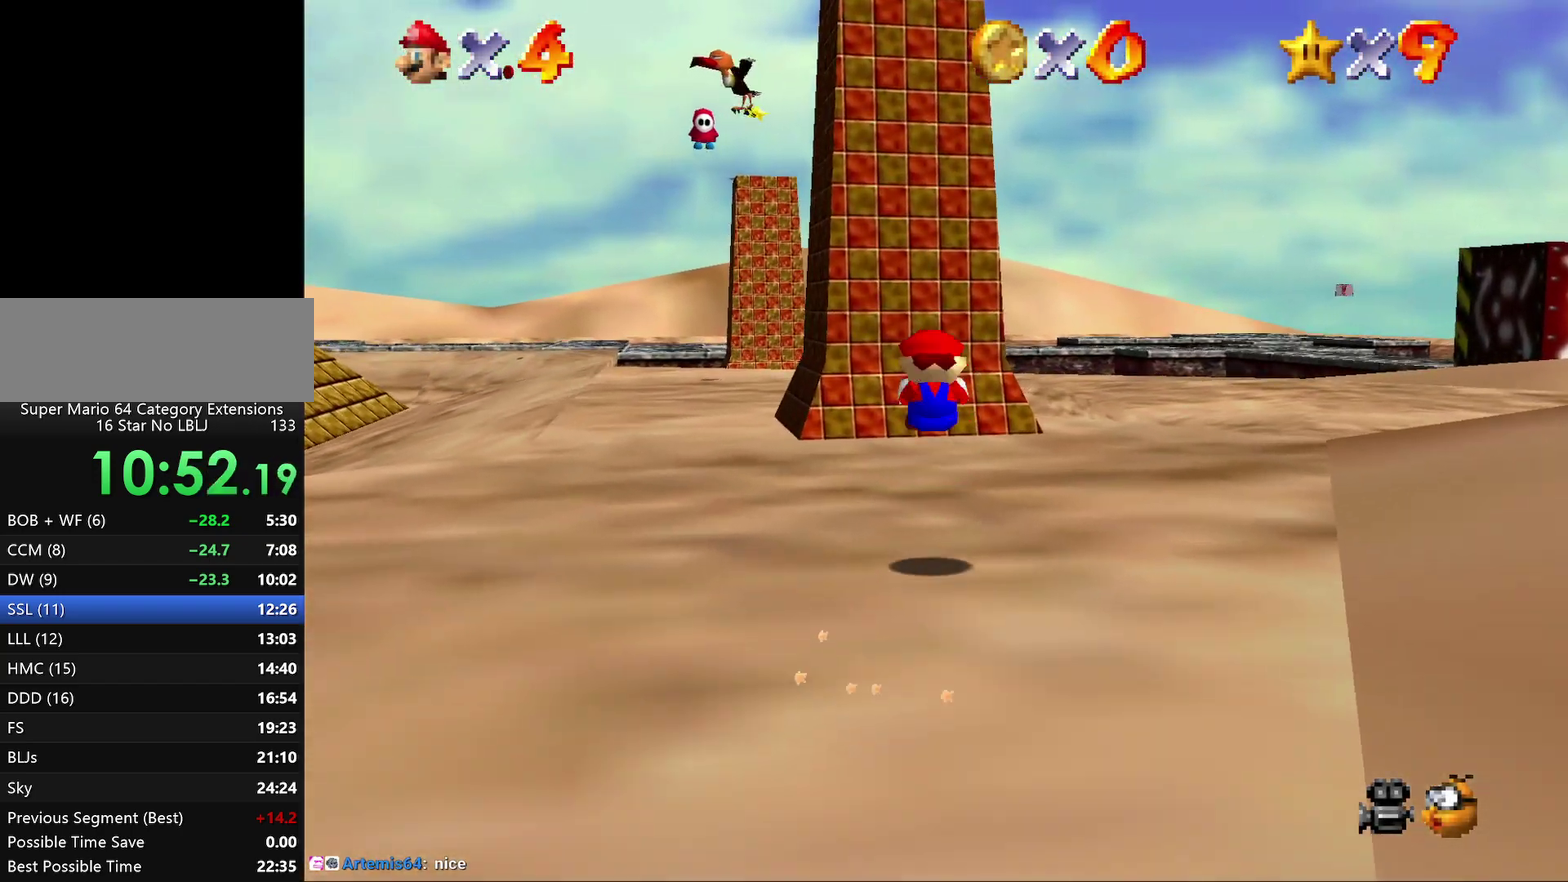
{"buttons": [], "left_stick": "up", "events": [[50, "left_stick", "up"], [233, "left_stick", "up-right"], [317, "B", "down"], [383, "left_stick", "up"], [417, "B", "up"]]}
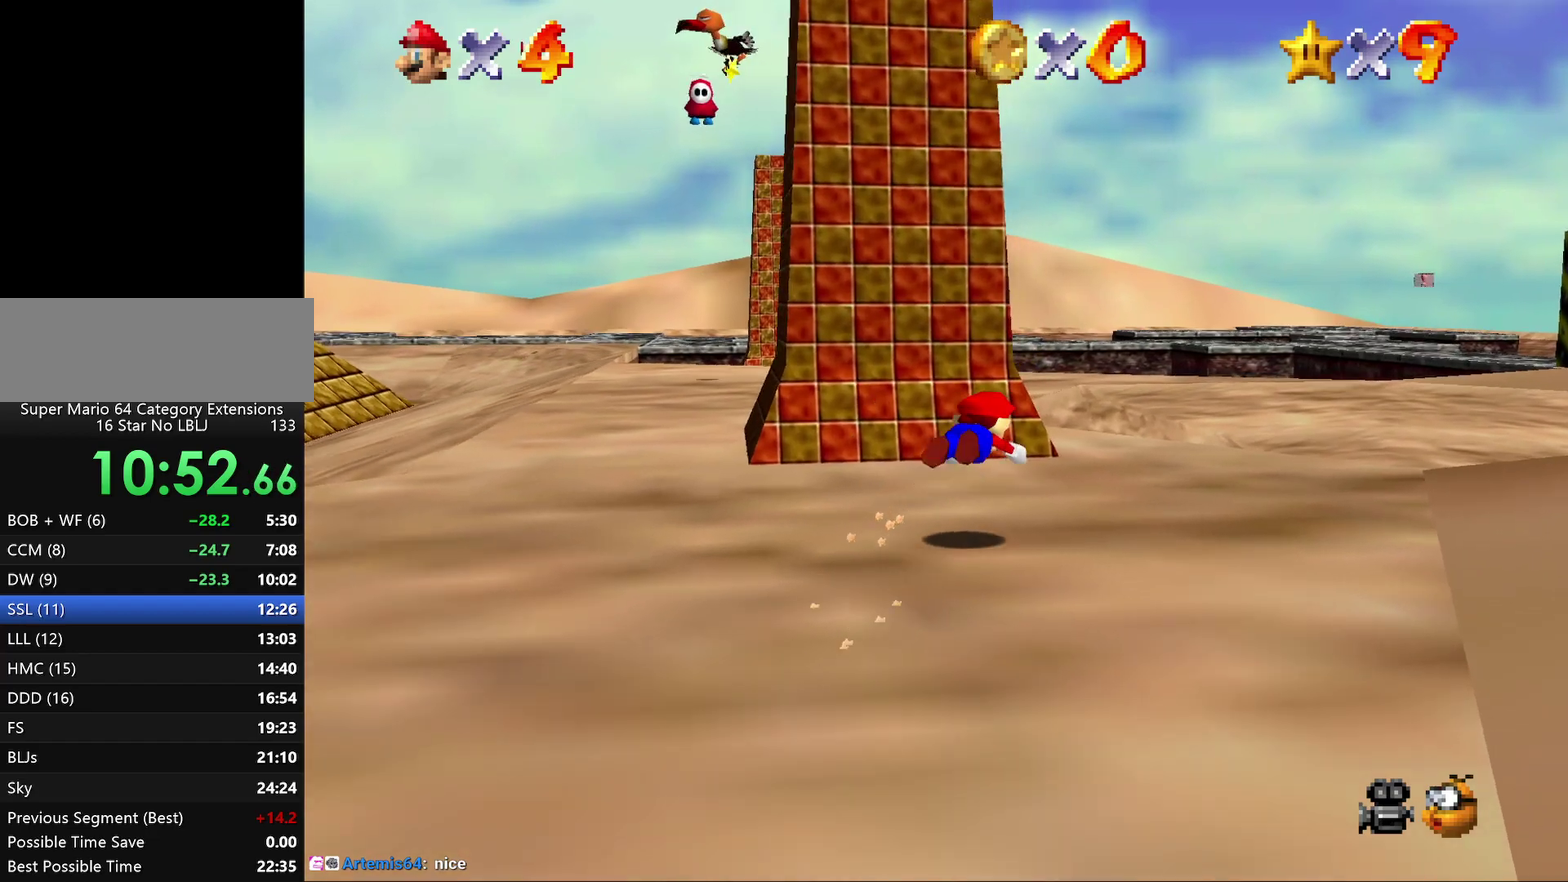
{"buttons": ["A"], "left_stick": "left", "events": [[50, "A", "down"], [167, "A", "up"], [167, "left_stick", "up-left"], [367, "left_stick", "left"], [483, "A", "down"]]}
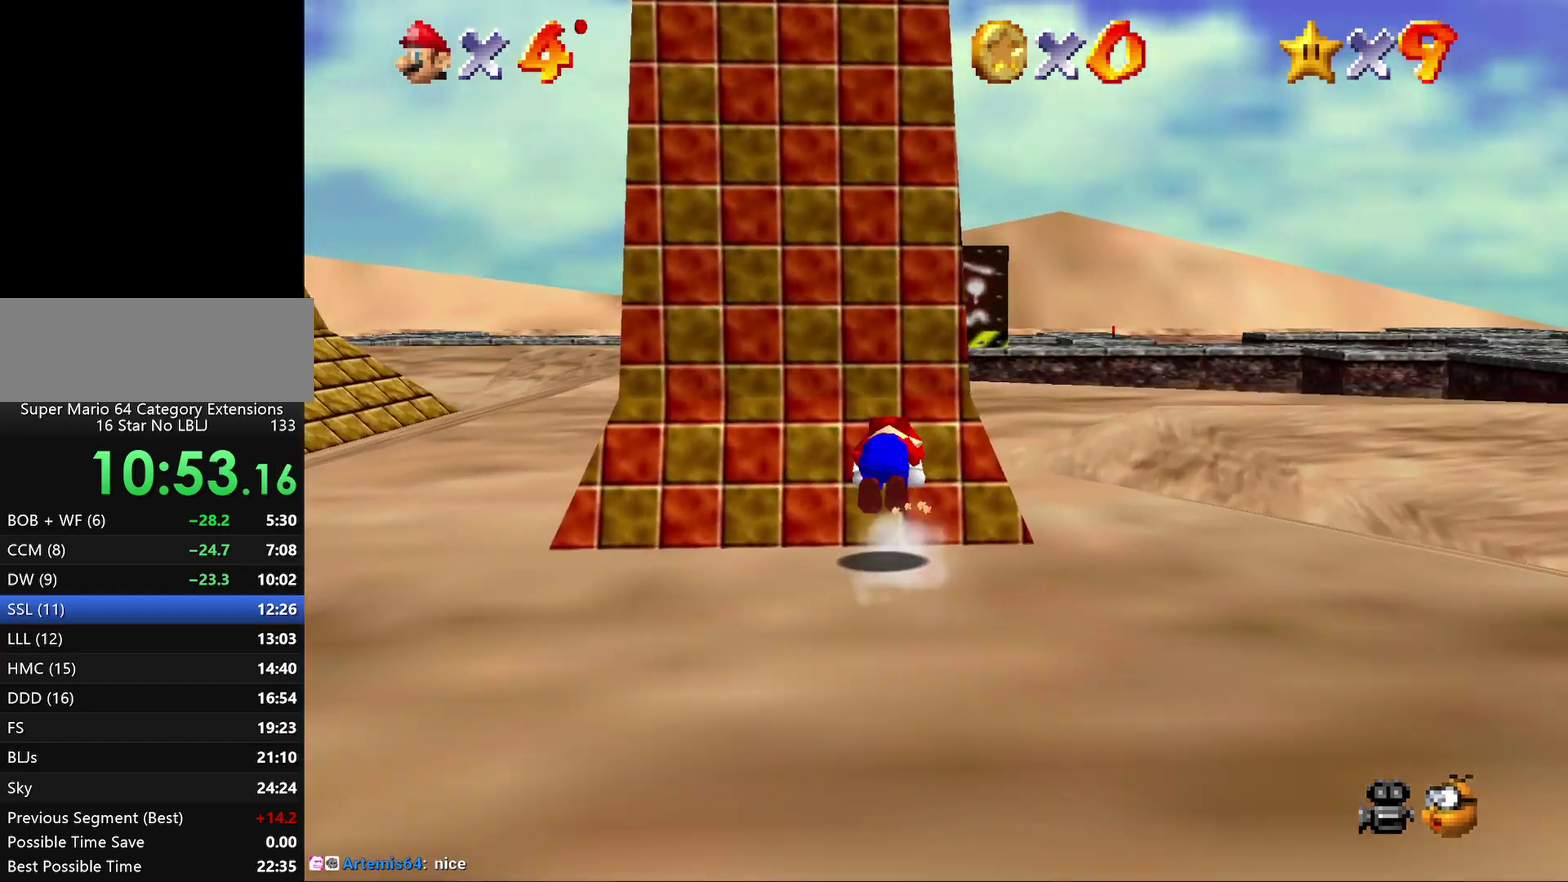
{"buttons": [], "left_stick": "up", "events": [[17, "A", "up"], [117, "left_stick", "up"]]}
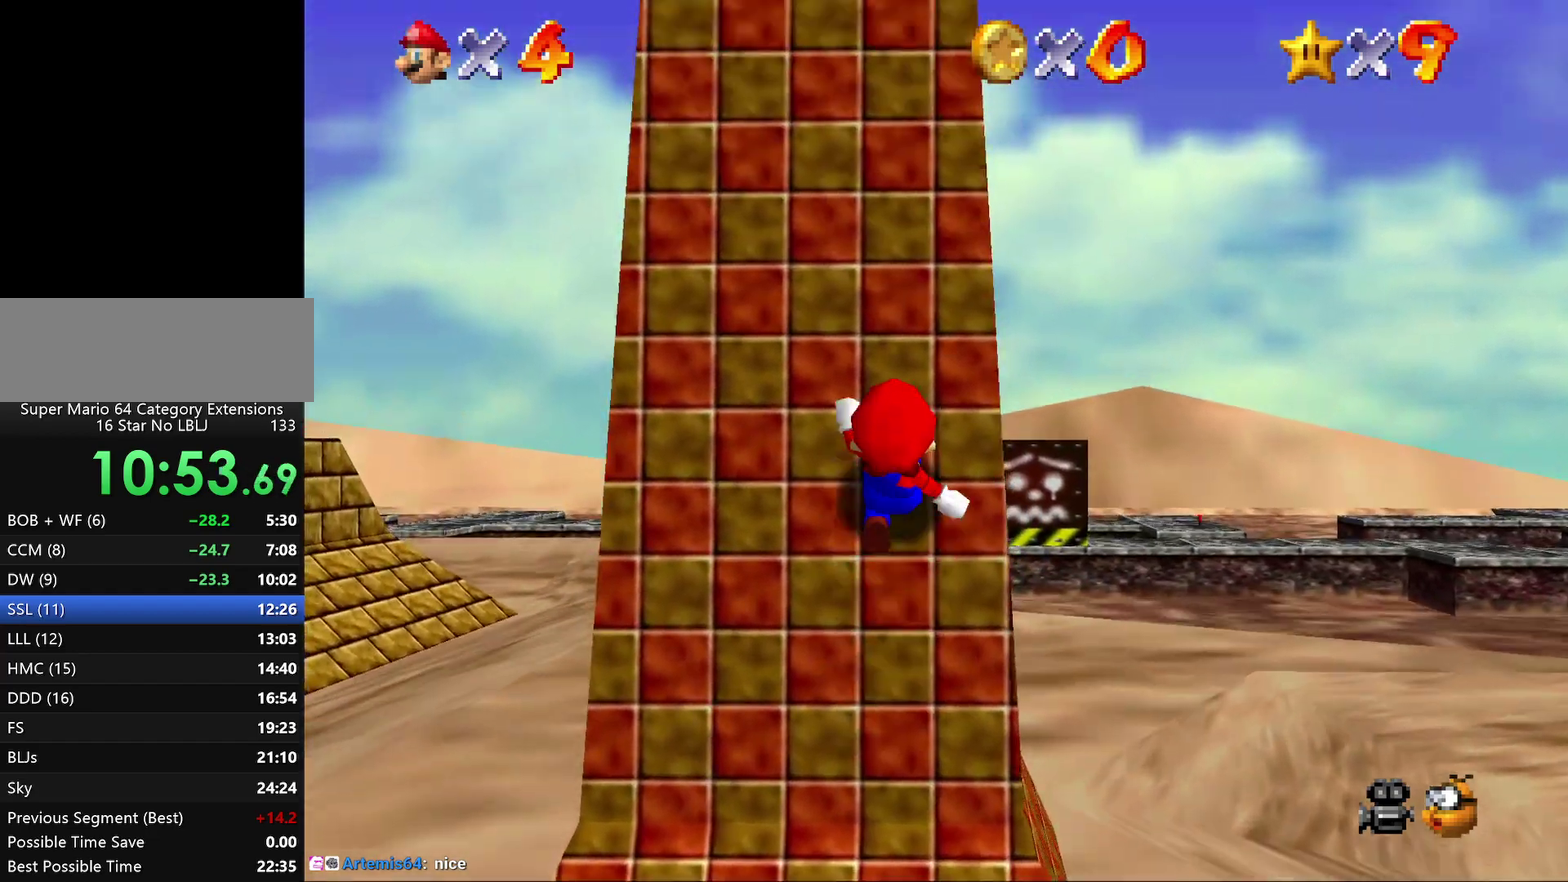
{"buttons": [], "left_stick": "up", "events": []}
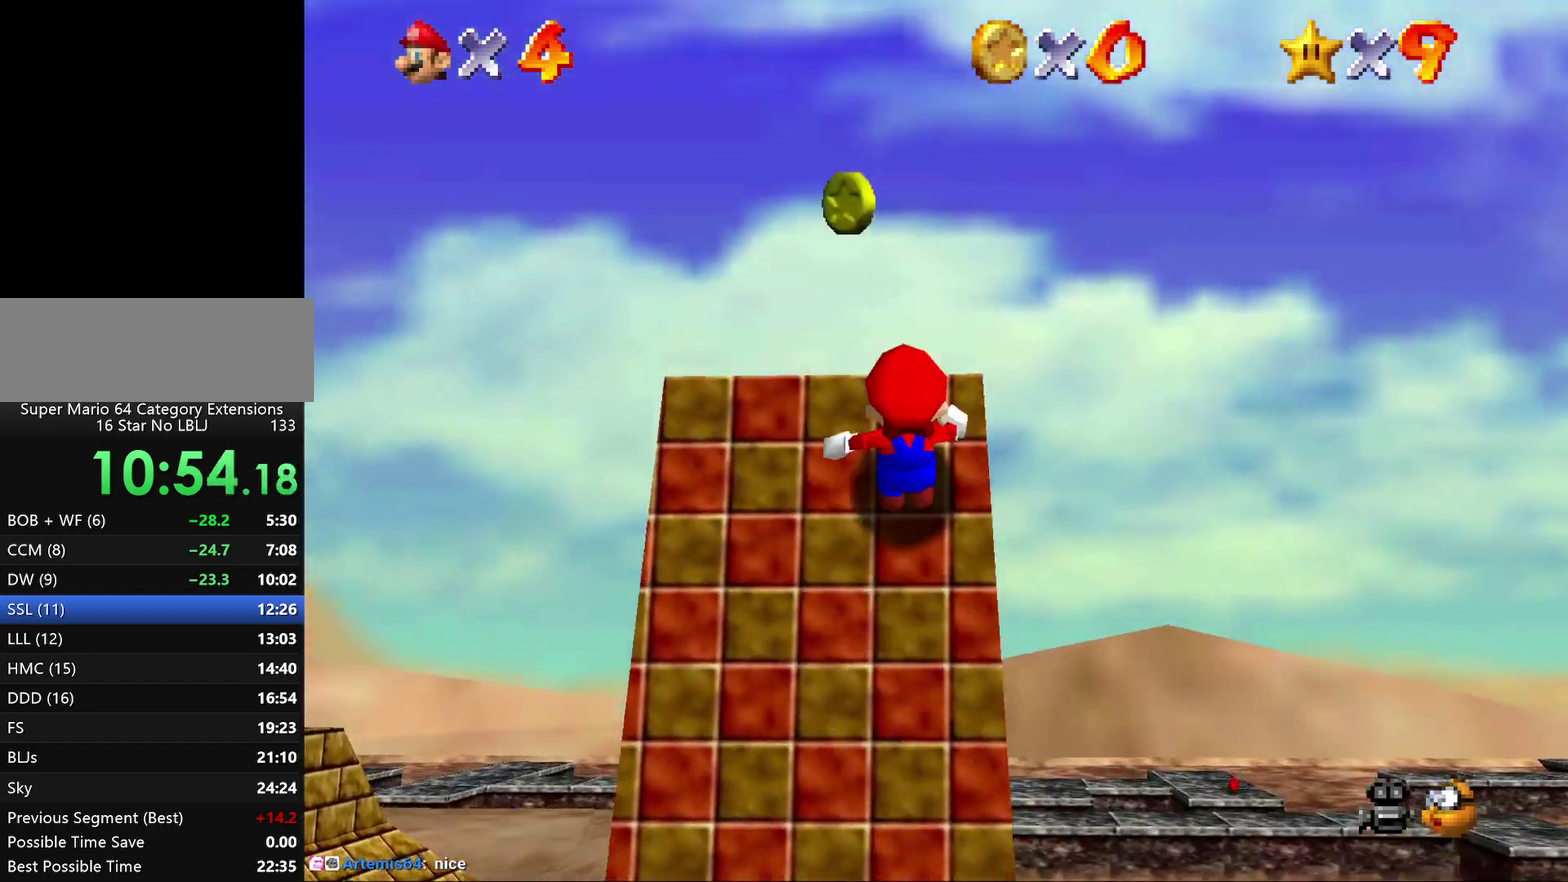
{"buttons": ["A", "Z"], "left_stick": "up", "events": [[267, "Z", "down"], [350, "A", "down"]]}
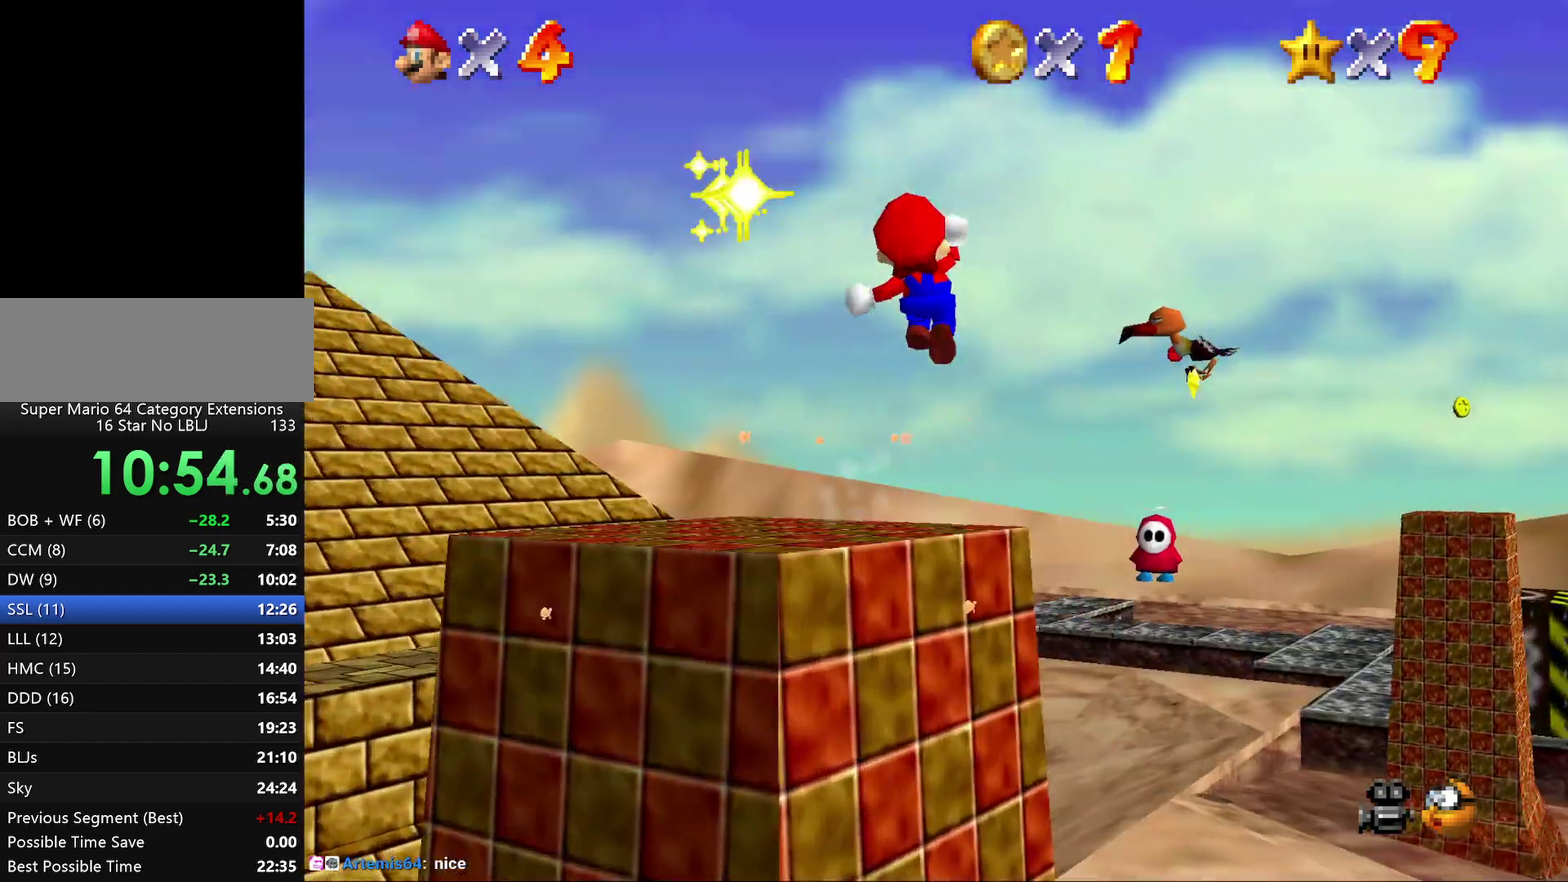
{"buttons": ["A"], "left_stick": "center", "events": [[350, "Z", "up"], [433, "left_stick", "center"]]}
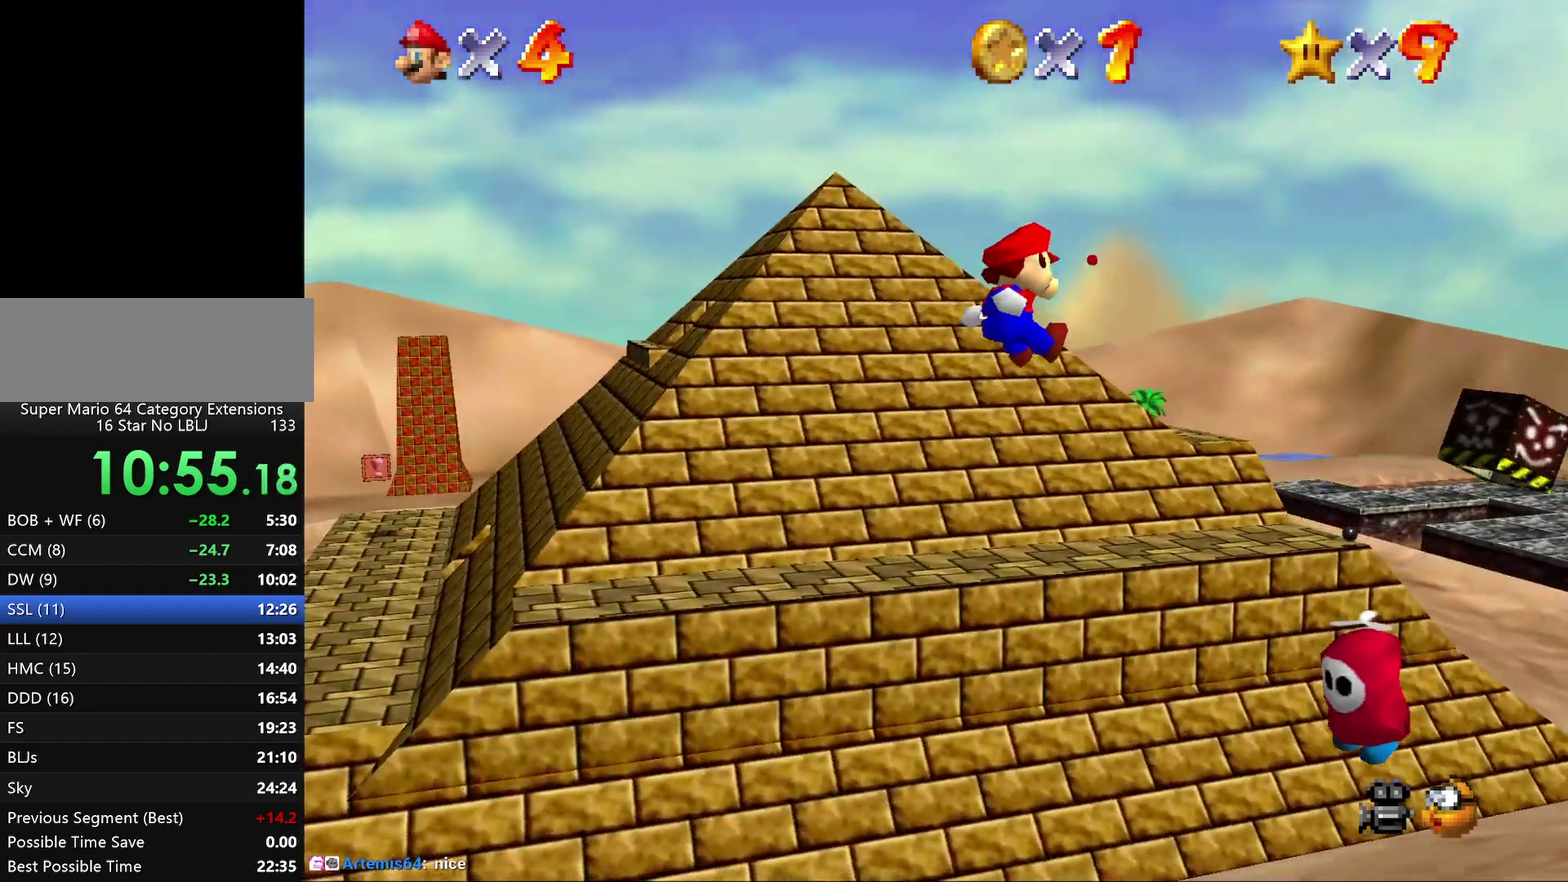
{"buttons": ["A"], "left_stick": "left"}
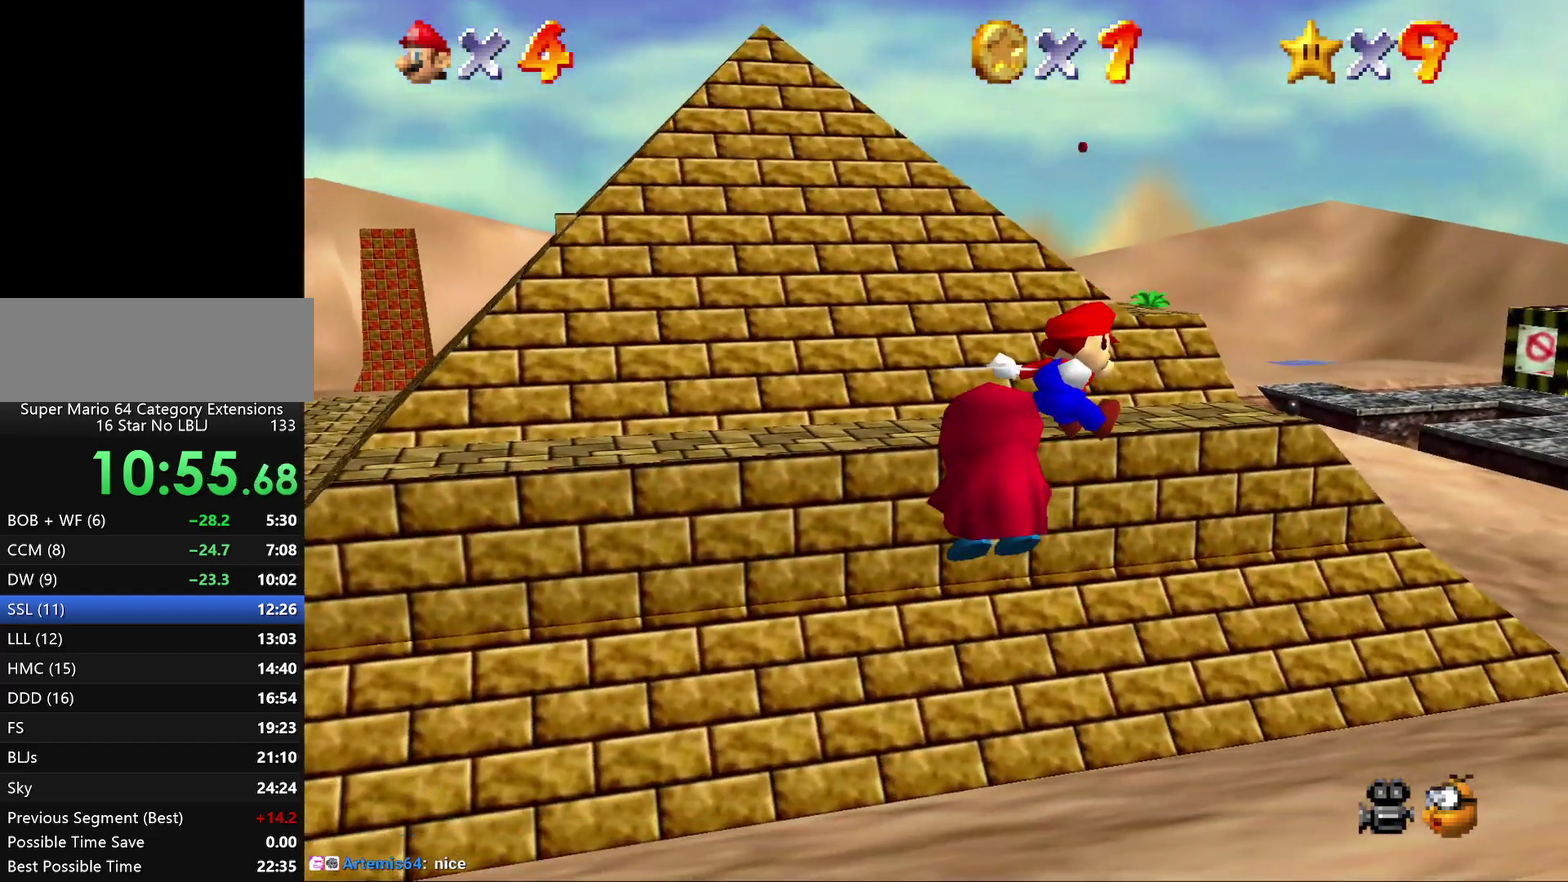
{"buttons": ["A"], "left_stick": "up"}
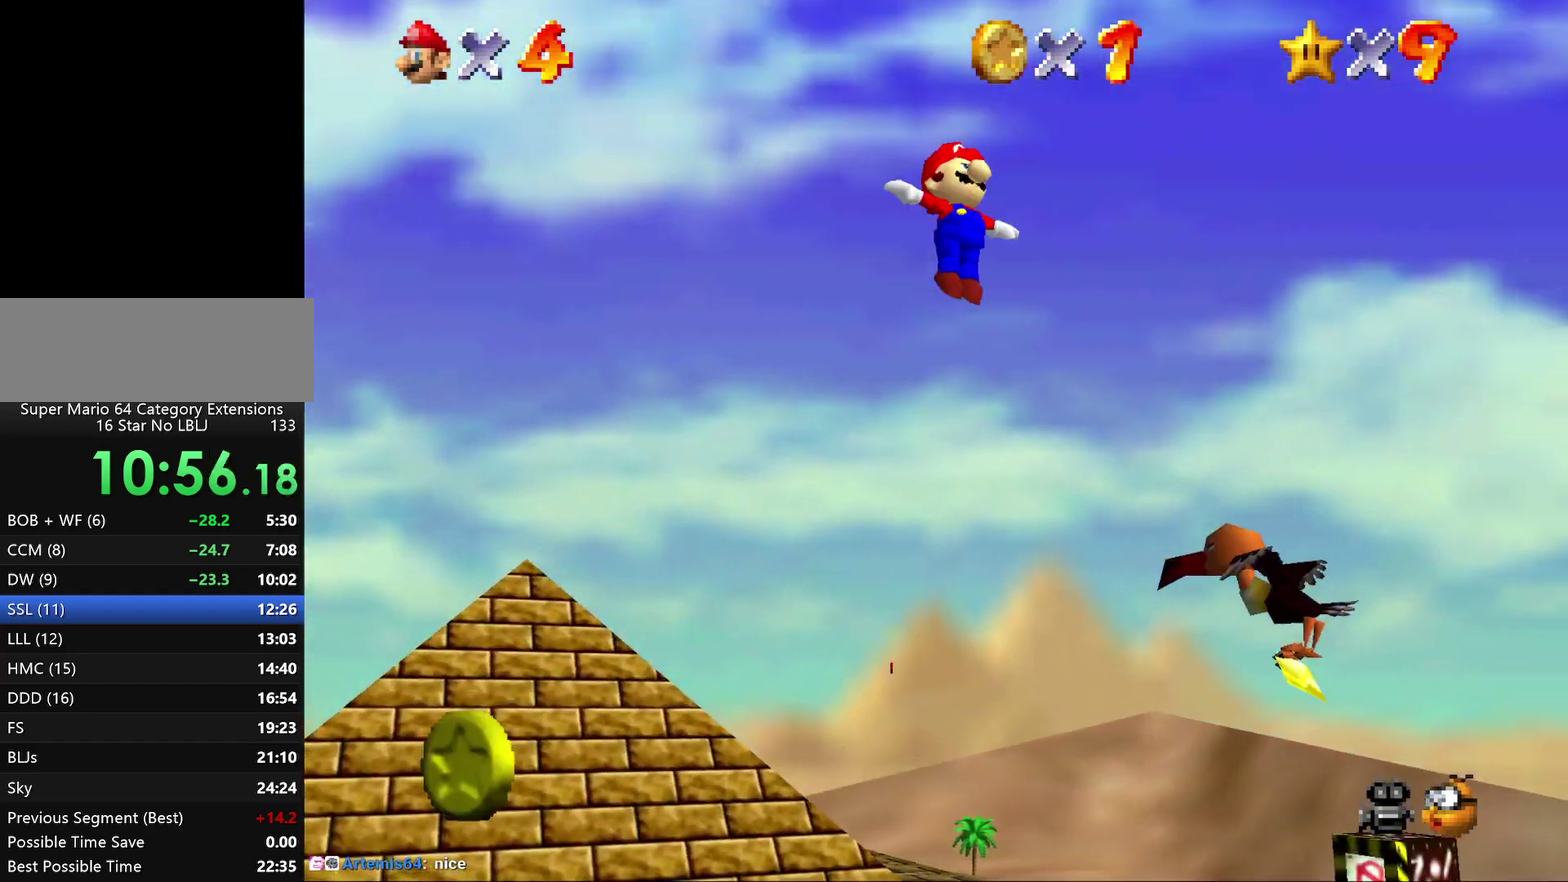
{"buttons": ["A"], "left_stick": "up", "events": []}
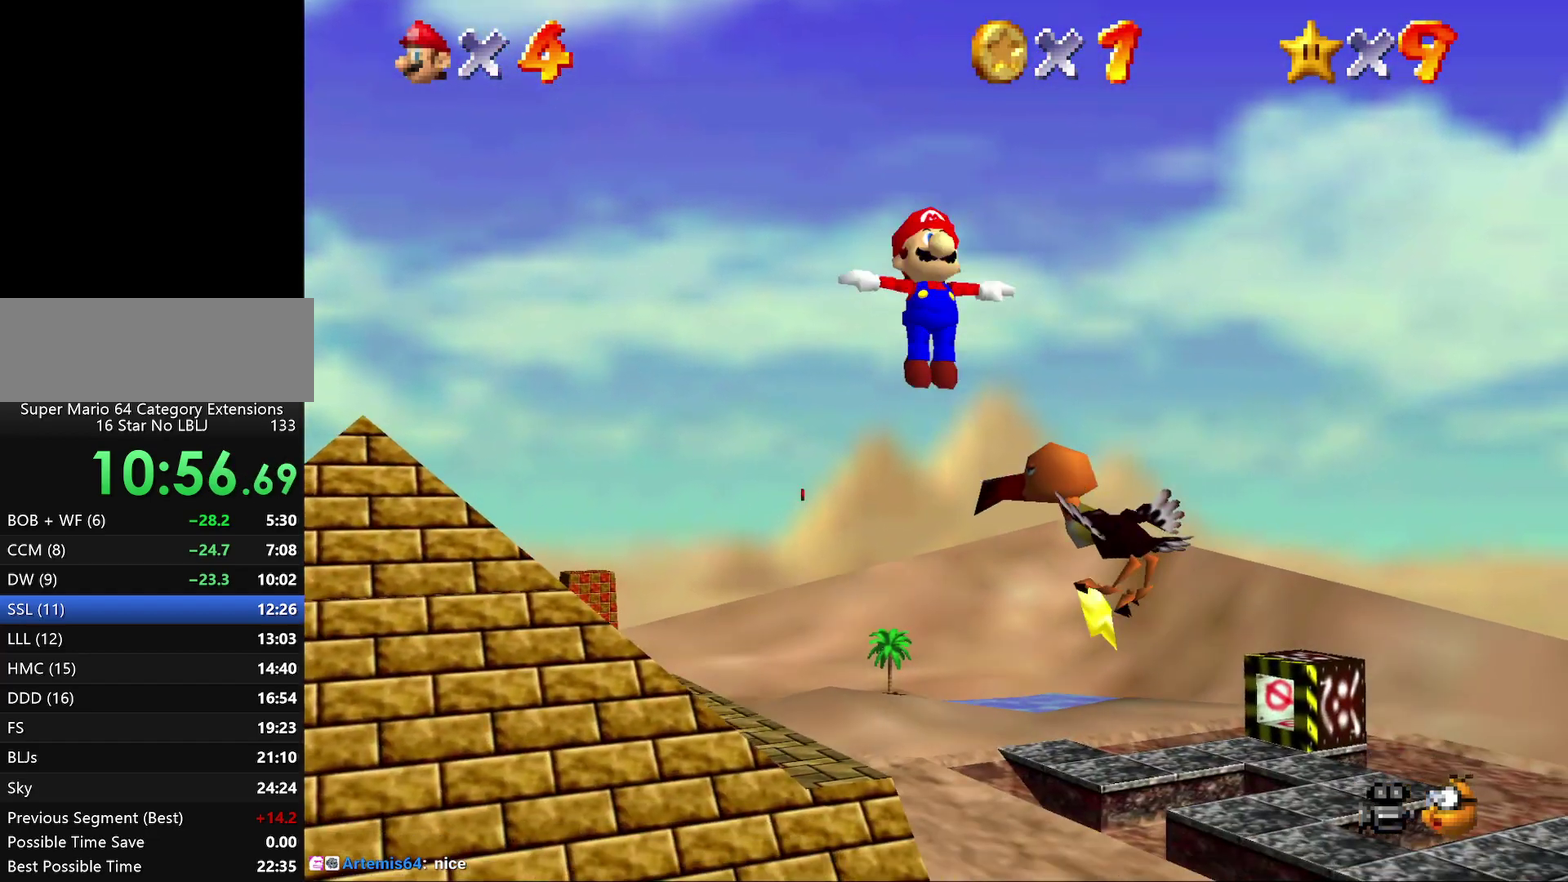
{"buttons": ["A"], "left_stick": "up", "events": []}
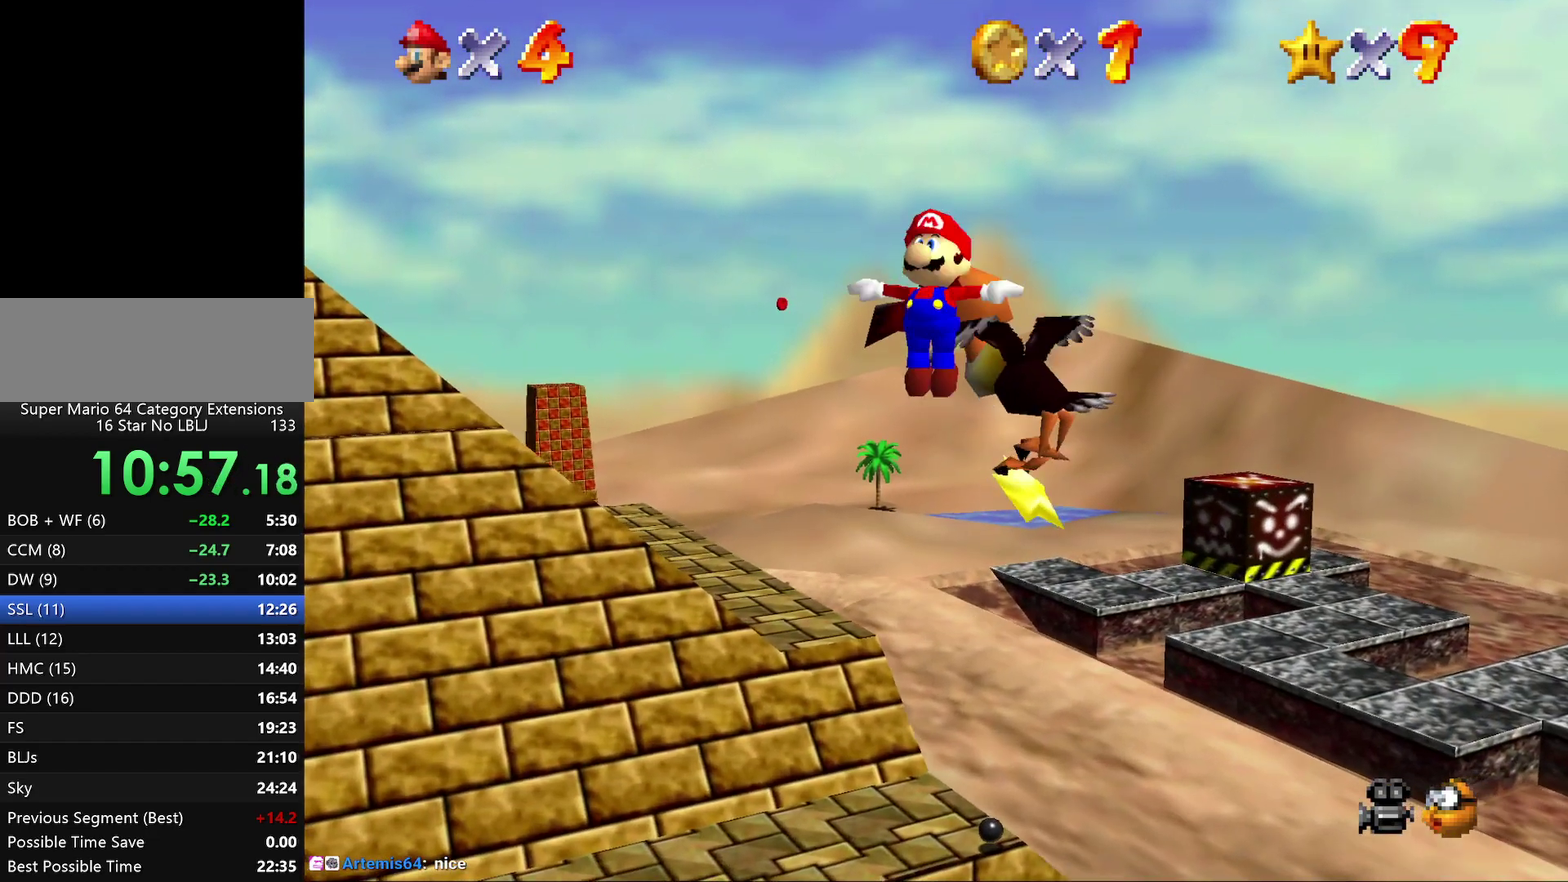
{"buttons": ["A"], "left_stick": "up", "events": []}
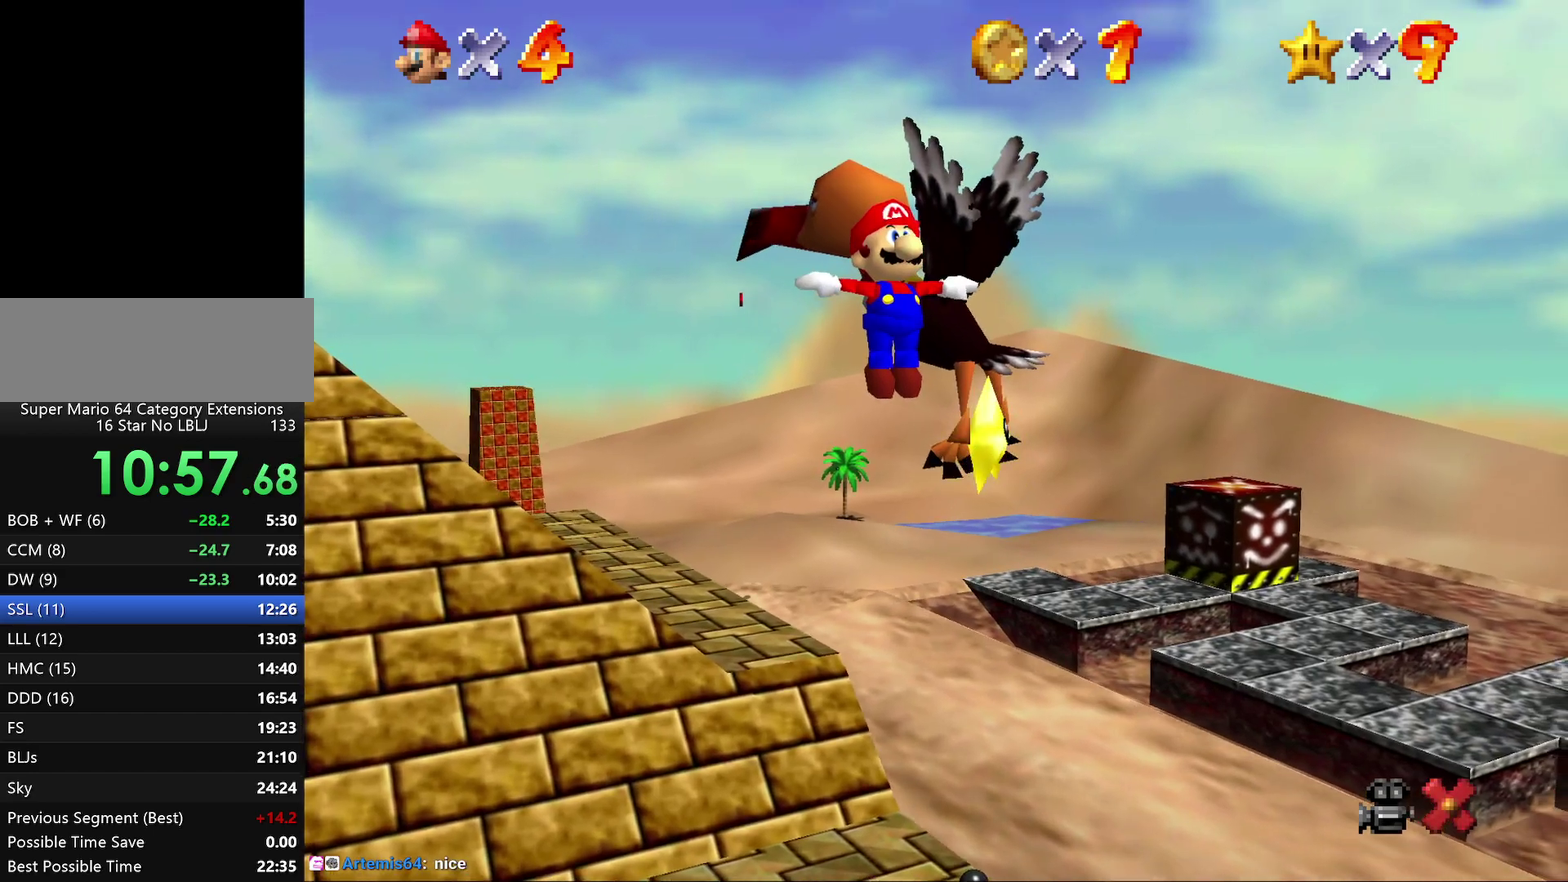
{"buttons": [], "left_stick": "up", "events": [[217, "A", "up"]]}
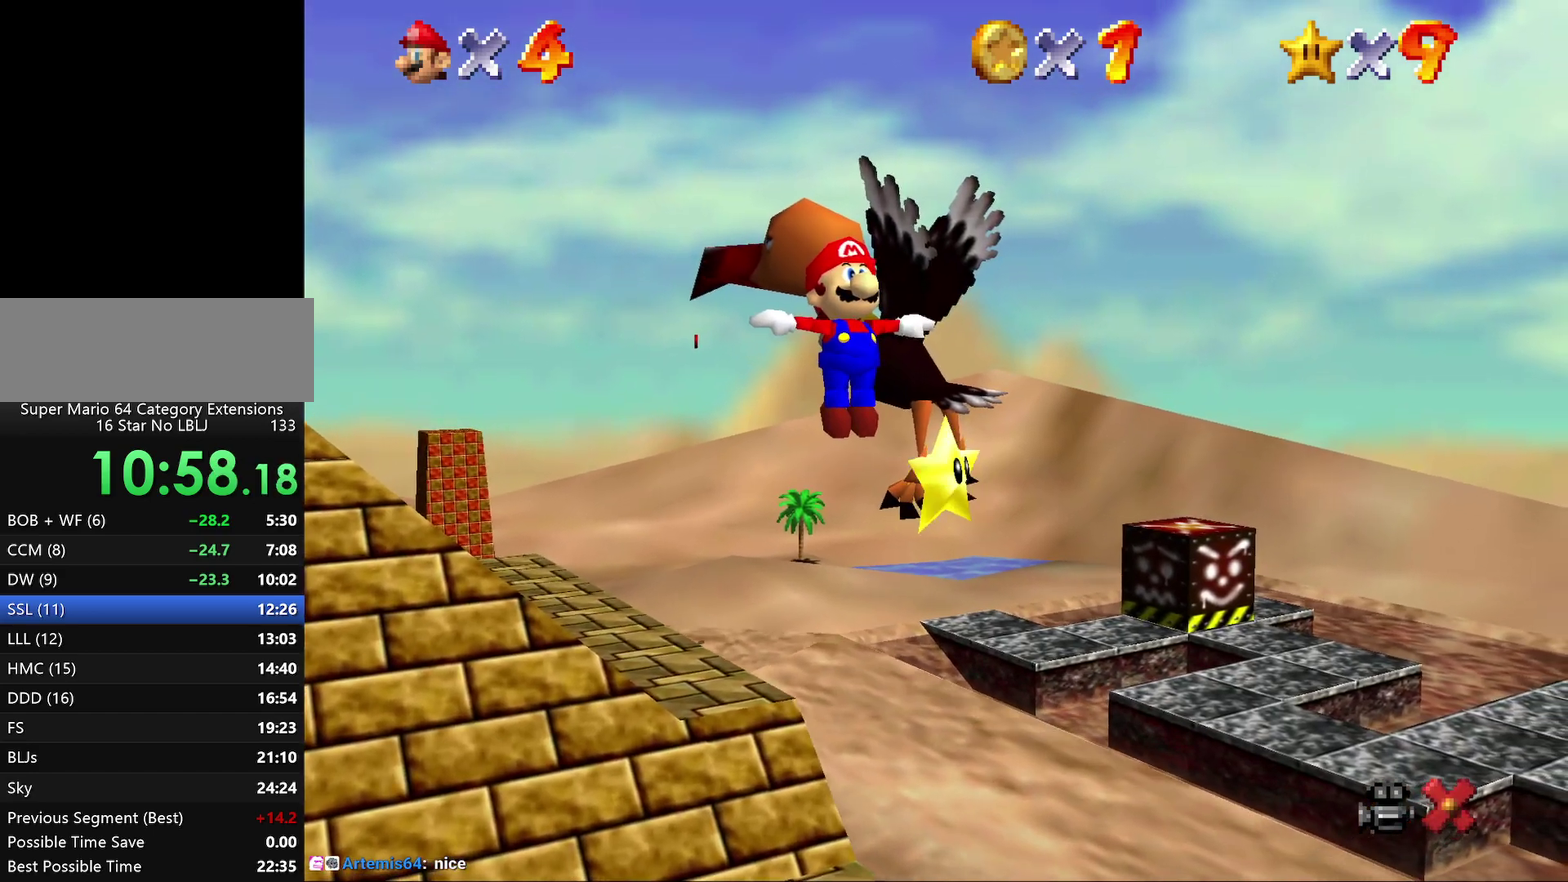
{"buttons": [], "left_stick": "up", "events": []}